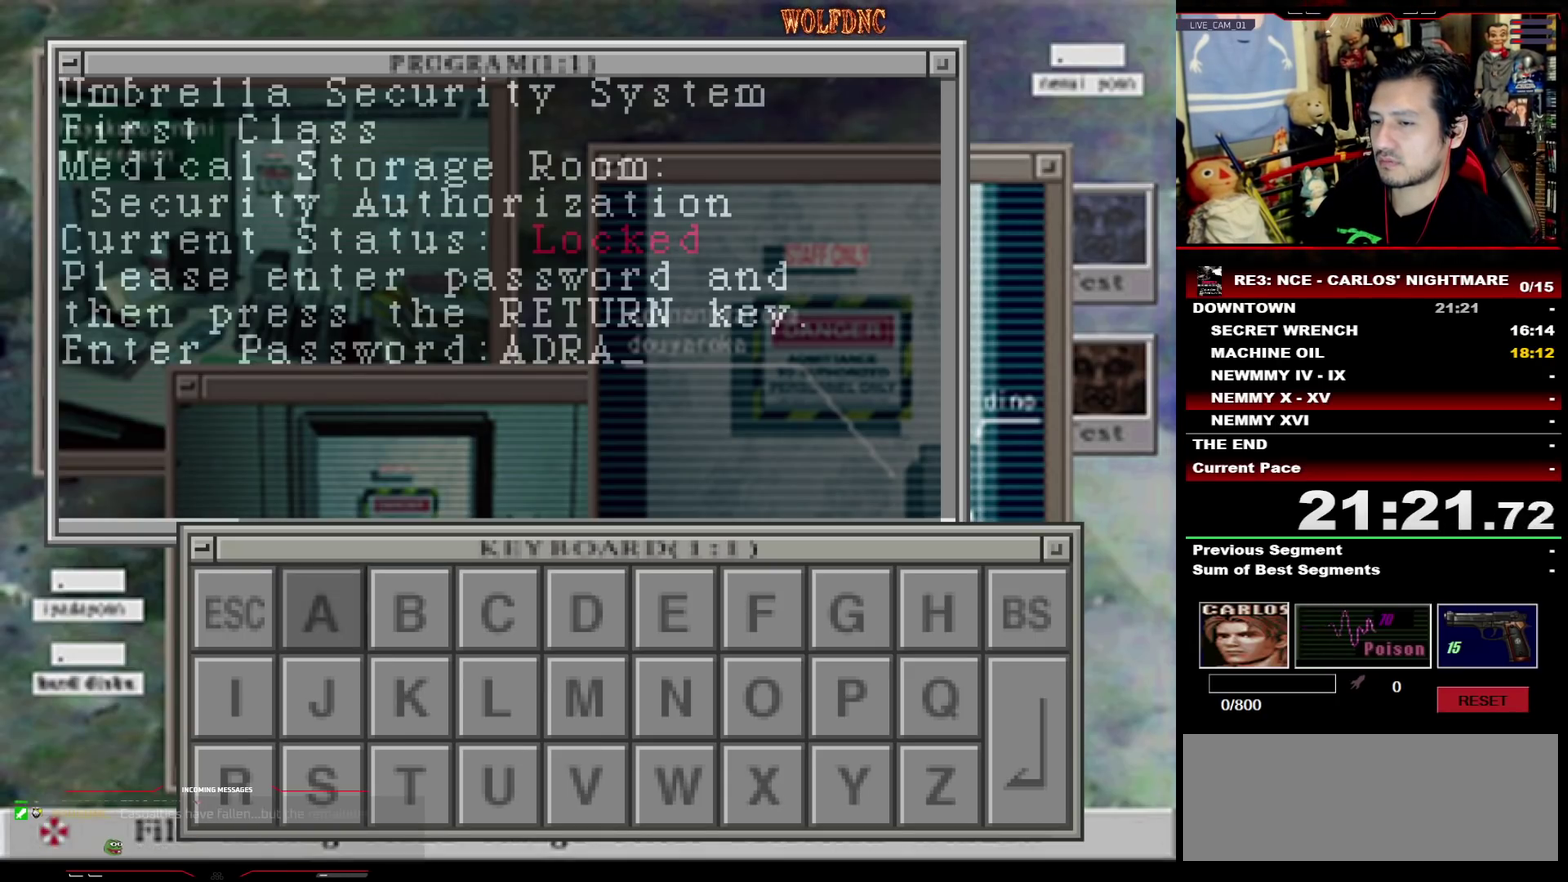
Gameplay with a controller (PlayStation layout); each line is a JSON object with the inputs held at the frame after it. "events" lists button and stick changes between this image and that frame as [ms after this image, input, new state], when the widget could be followed in between. Not read: L3 R3.
{"buttons": ["DPAD_DOWN"]}
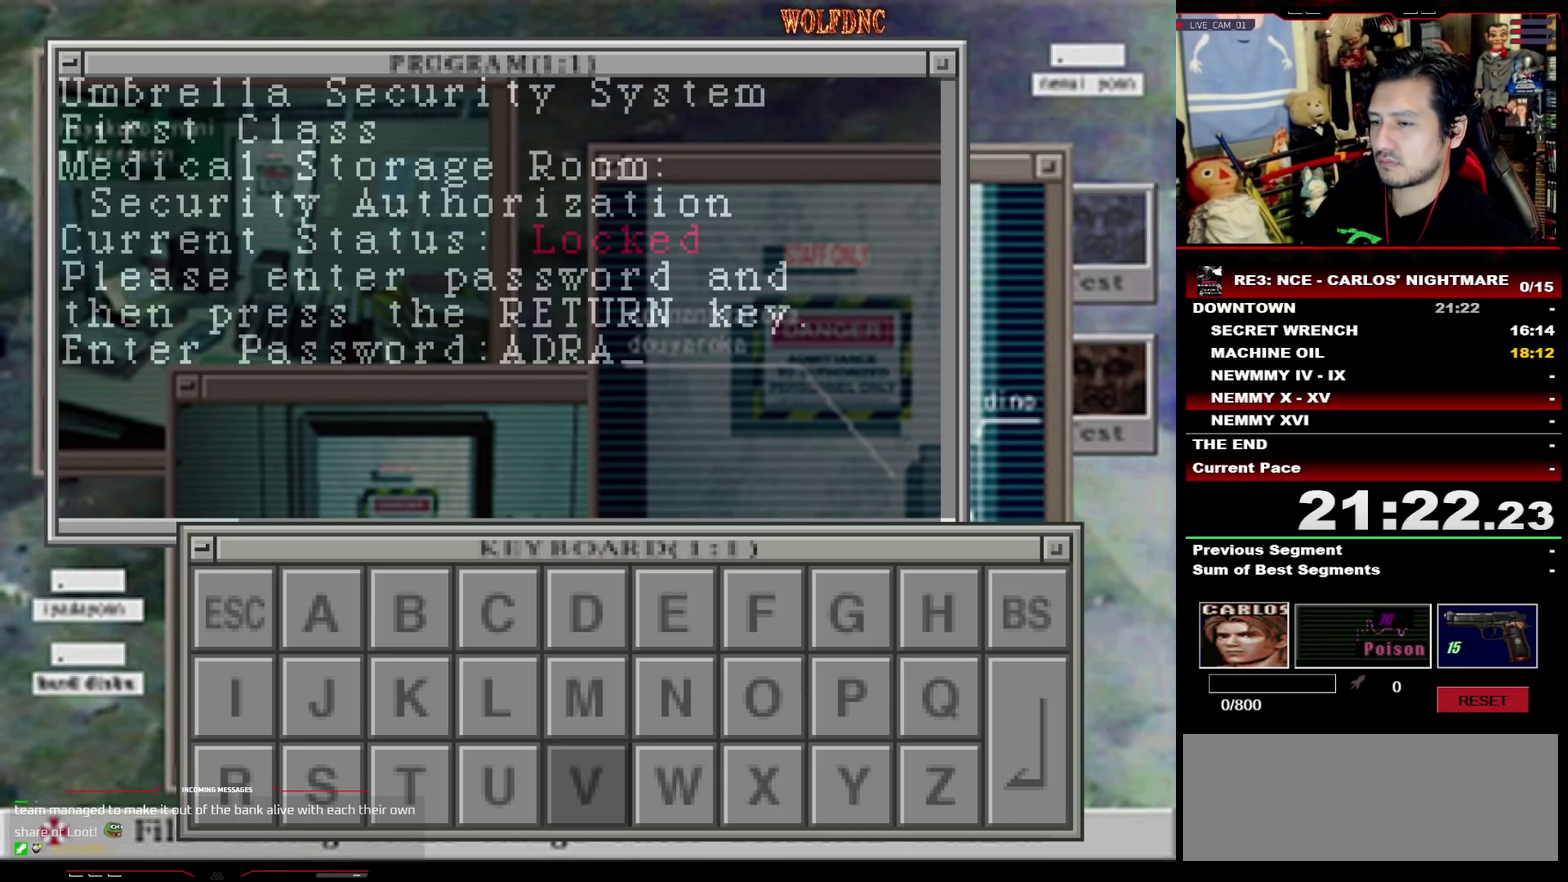
{"buttons": ["DPAD_UP"]}
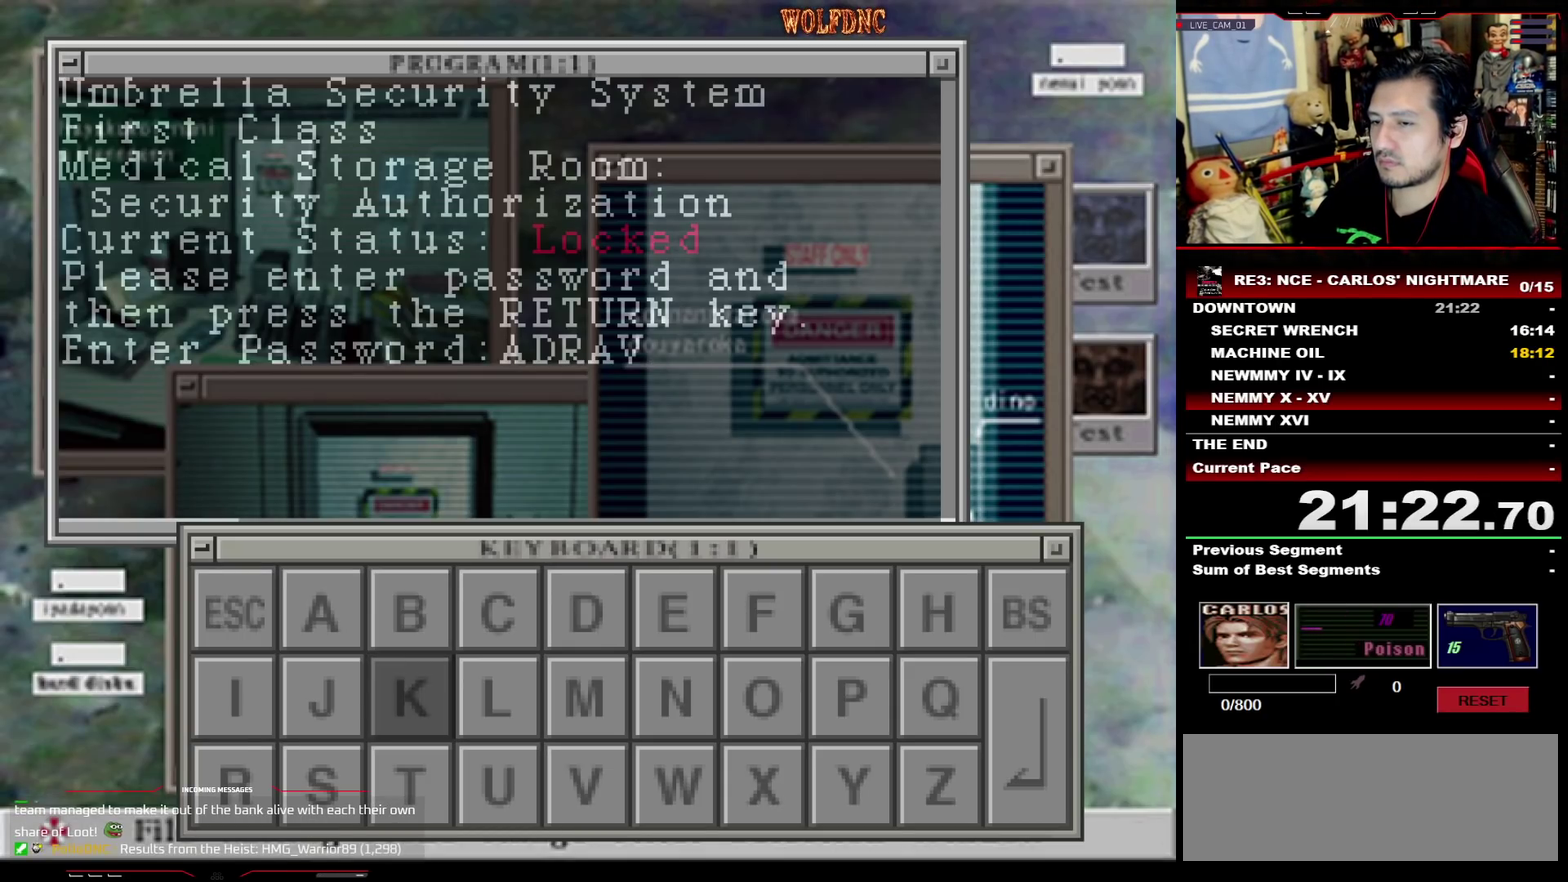
{"buttons": [], "events": [[17, "DPAD_UP", "up"], [100, "DPAD_LEFT", "down"], [200, "DPAD_LEFT", "up"]]}
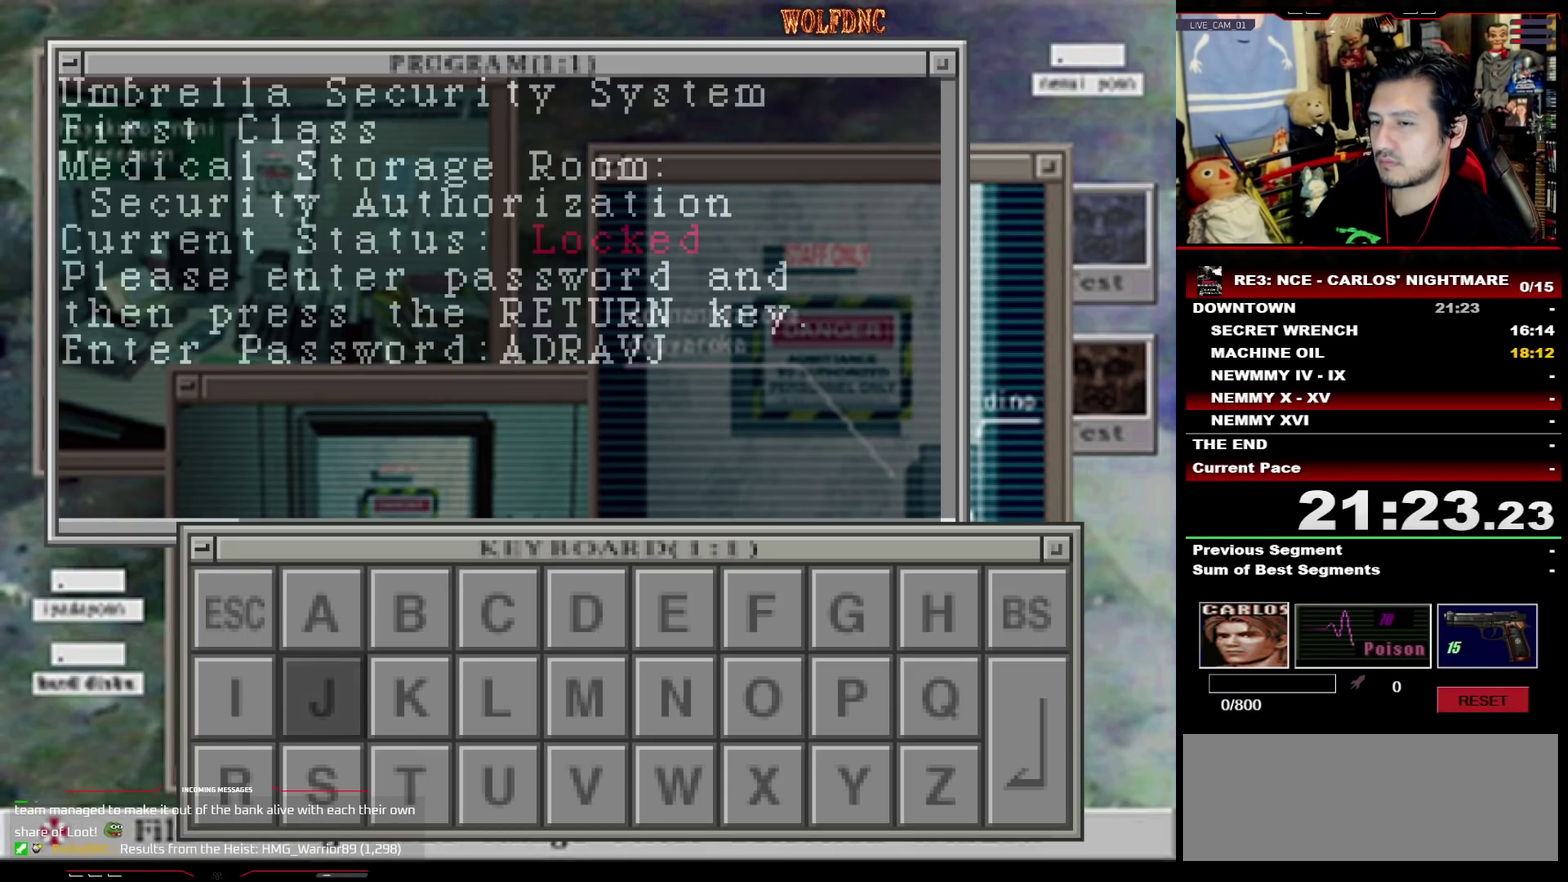
{"buttons": [], "events": [[400, "DPAD_LEFT", "down"], [500, "DPAD_LEFT", "up"]]}
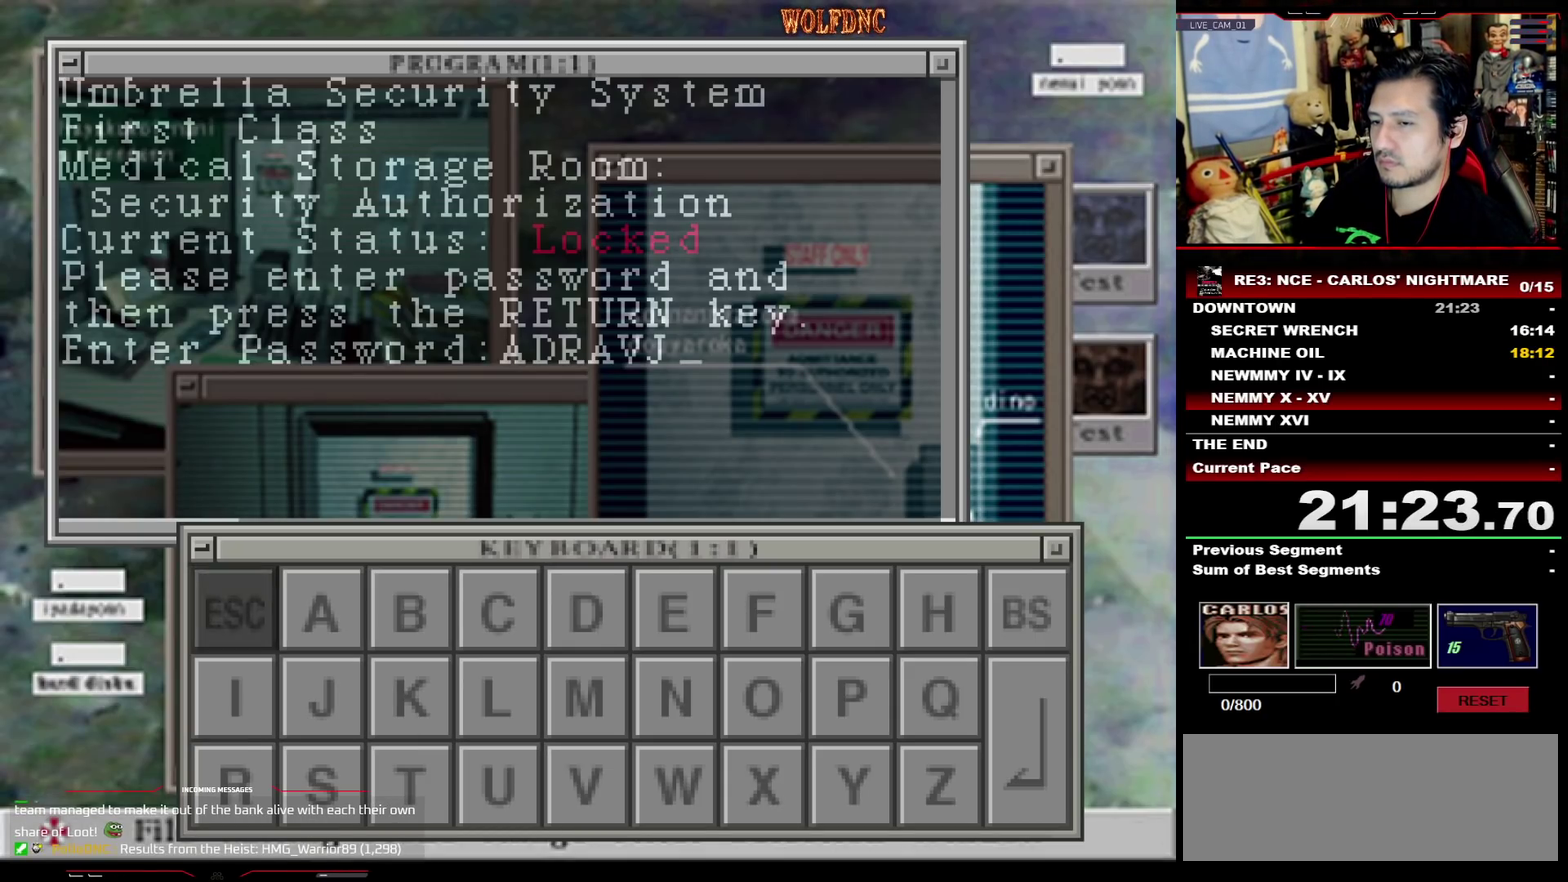
{"buttons": [], "events": [[83, "DPAD_LEFT", "down"], [133, "DPAD_LEFT", "up"], [233, "CROSS", "down"], [283, "CROSS", "up"], [367, "DPAD_RIGHT", "down"], [417, "DPAD_RIGHT", "up"]]}
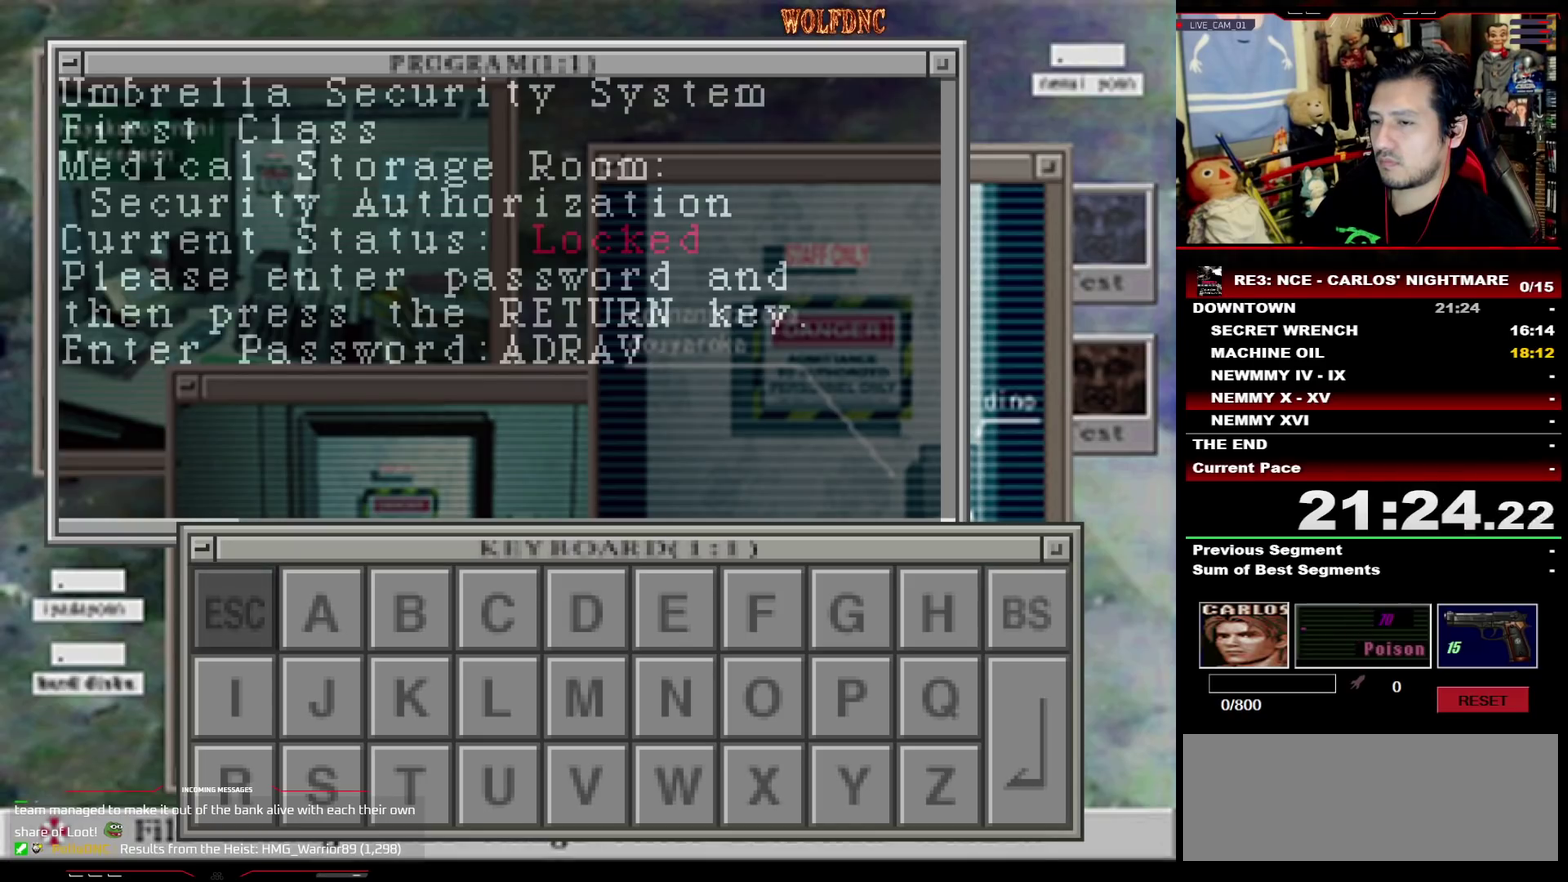
{"buttons": ["DPAD_RIGHT"], "events": [[100, "DPAD_DOWN", "down"], [200, "DPAD_DOWN", "up"], [333, "DPAD_RIGHT", "down"]]}
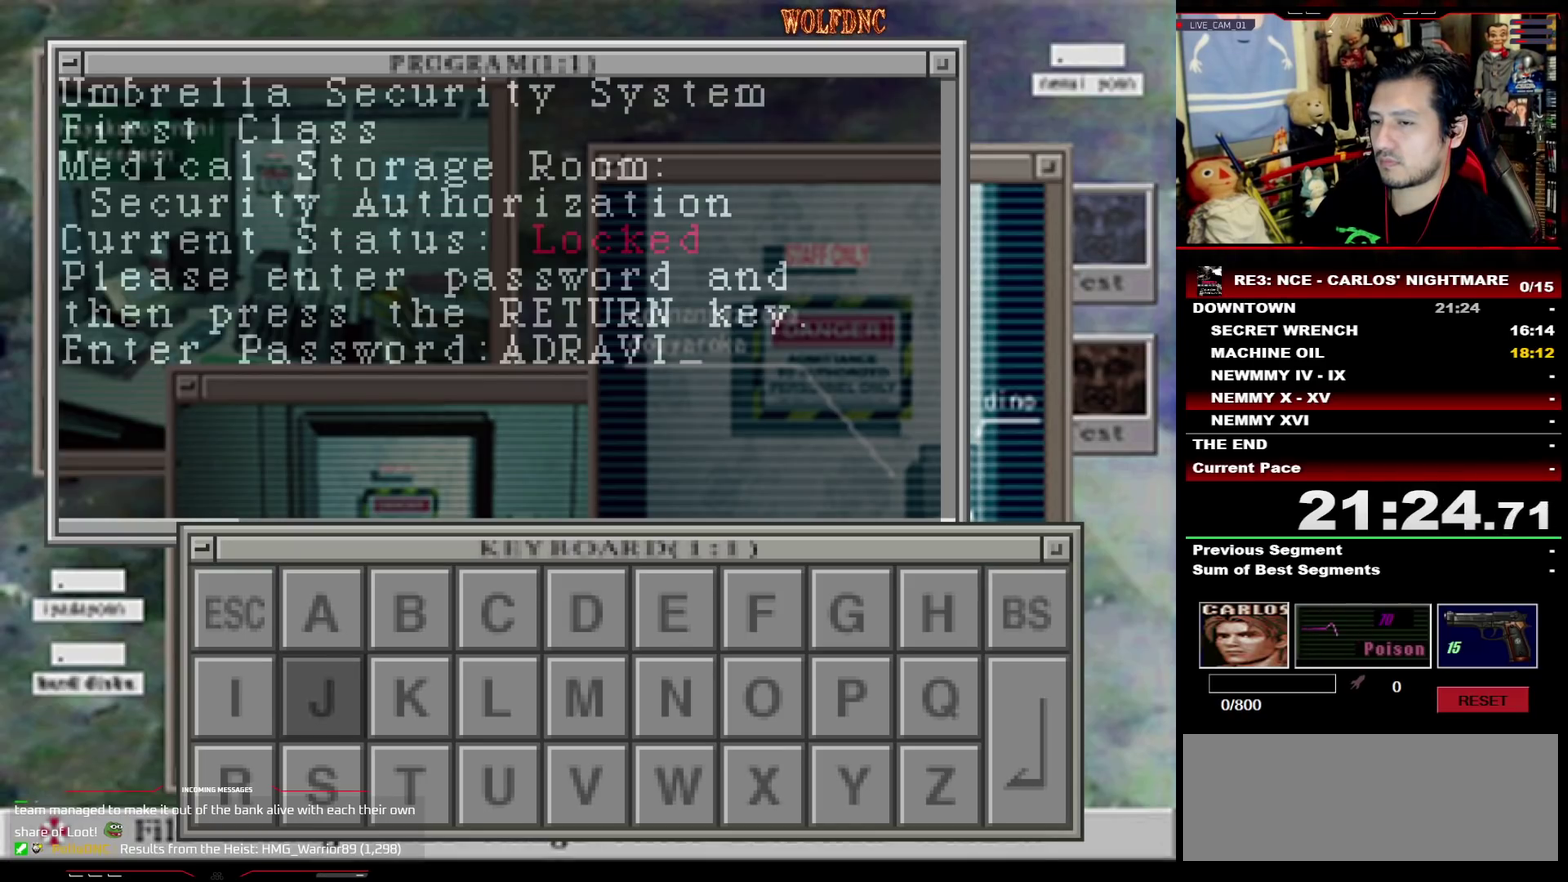
{"buttons": [], "events": [[67, "DPAD_RIGHT", "up"], [300, "DPAD_RIGHT", "down"], [400, "DPAD_RIGHT", "up"], [450, "CROSS", "down"], [500, "CROSS", "up"]]}
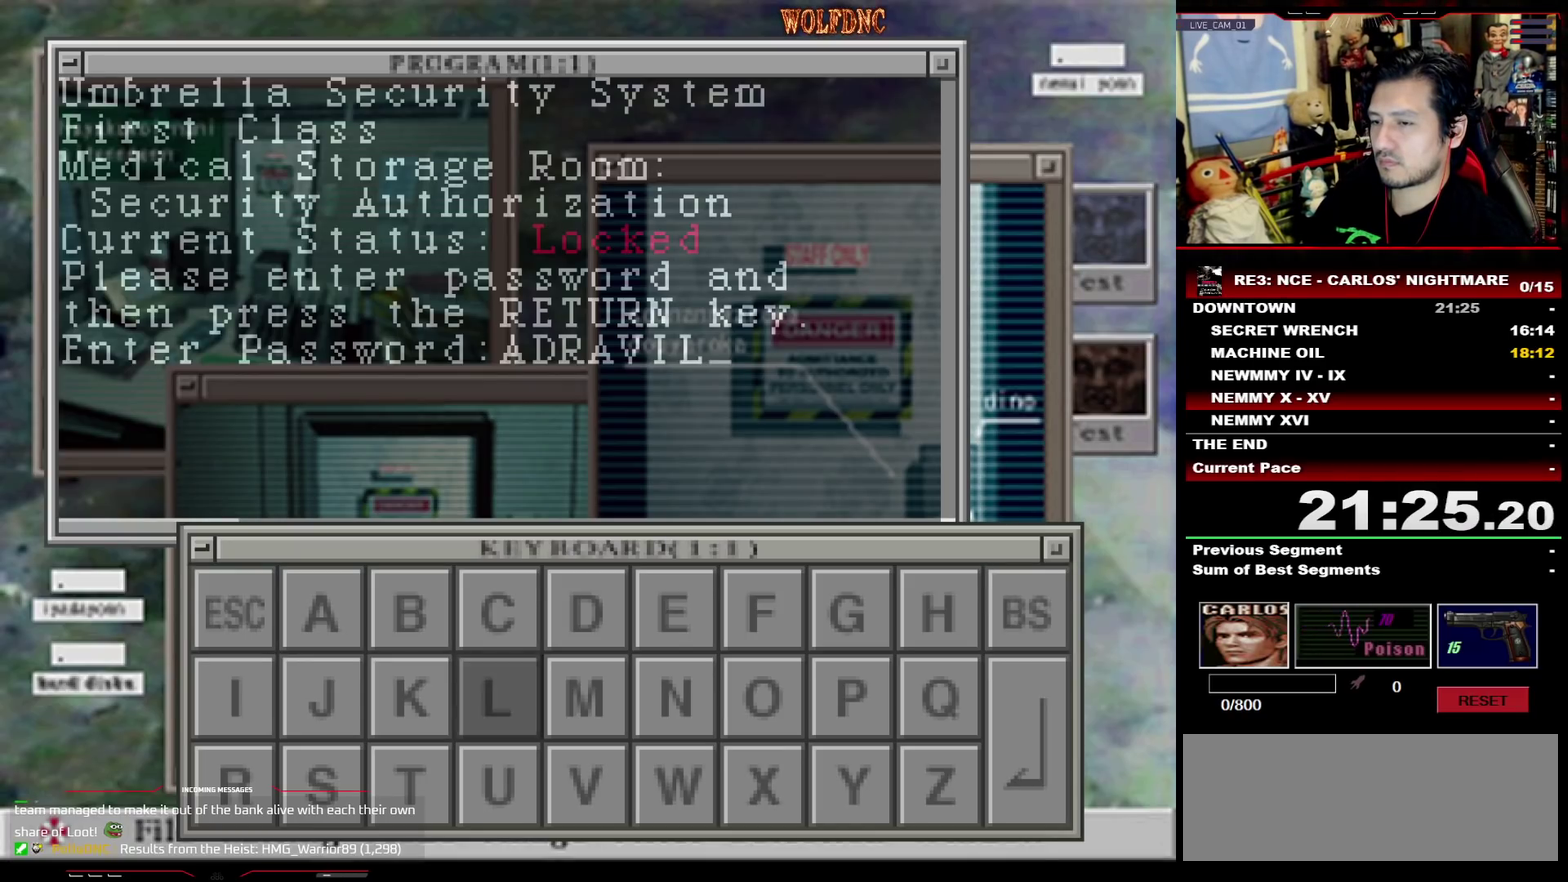
{"buttons": [], "events": [[50, "DPAD_LEFT", "down"], [133, "DPAD_LEFT", "up"], [183, "DPAD_LEFT", "down"], [267, "DPAD_LEFT", "up"], [367, "DPAD_LEFT", "down"], [417, "DPAD_LEFT", "up"]]}
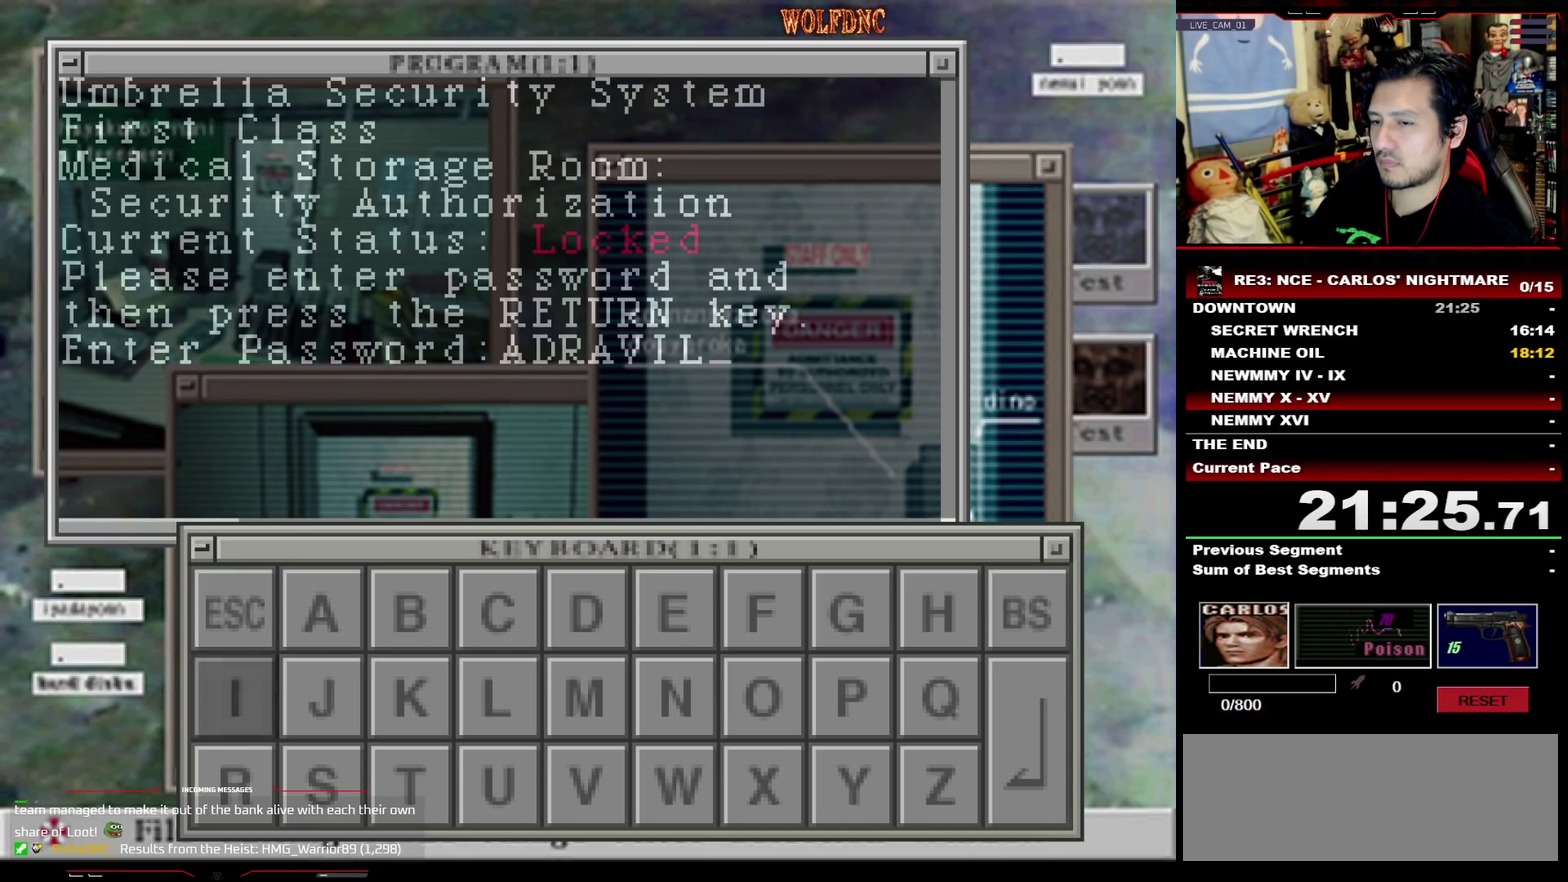
{"buttons": ["CROSS"], "events": [[100, "DPAD_LEFT", "down"], [200, "DPAD_LEFT", "up"], [300, "CROSS", "down"], [383, "CROSS", "up"], [433, "CROSS", "down"]]}
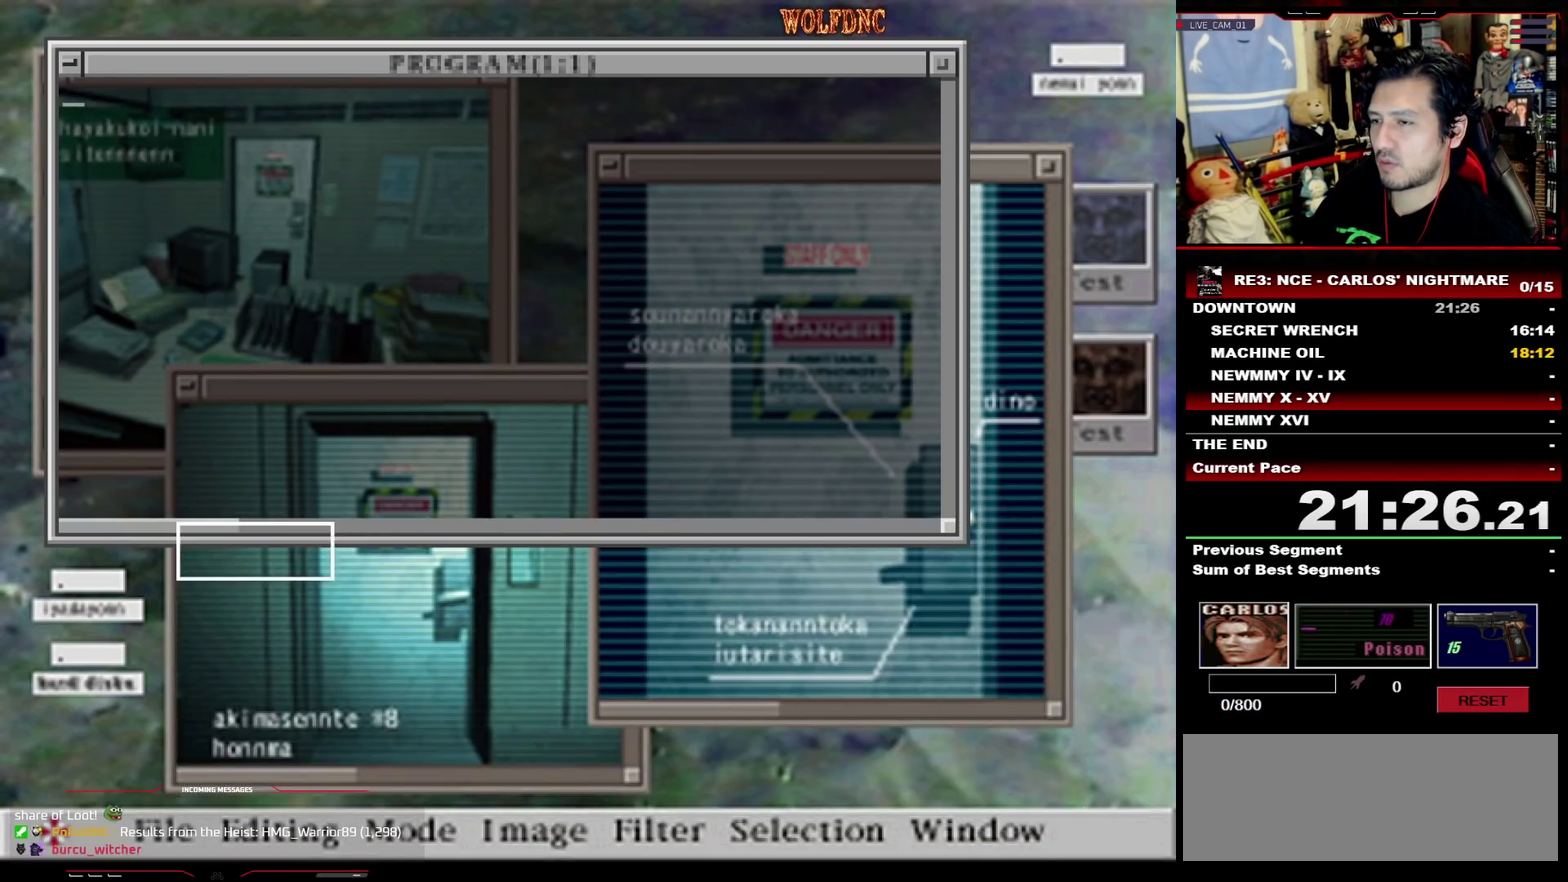
{"buttons": [], "events": [[167, "CROSS", "up"], [217, "CROSS", "down"], [300, "CROSS", "up"], [350, "CROSS", "down"], [450, "CROSS", "up"]]}
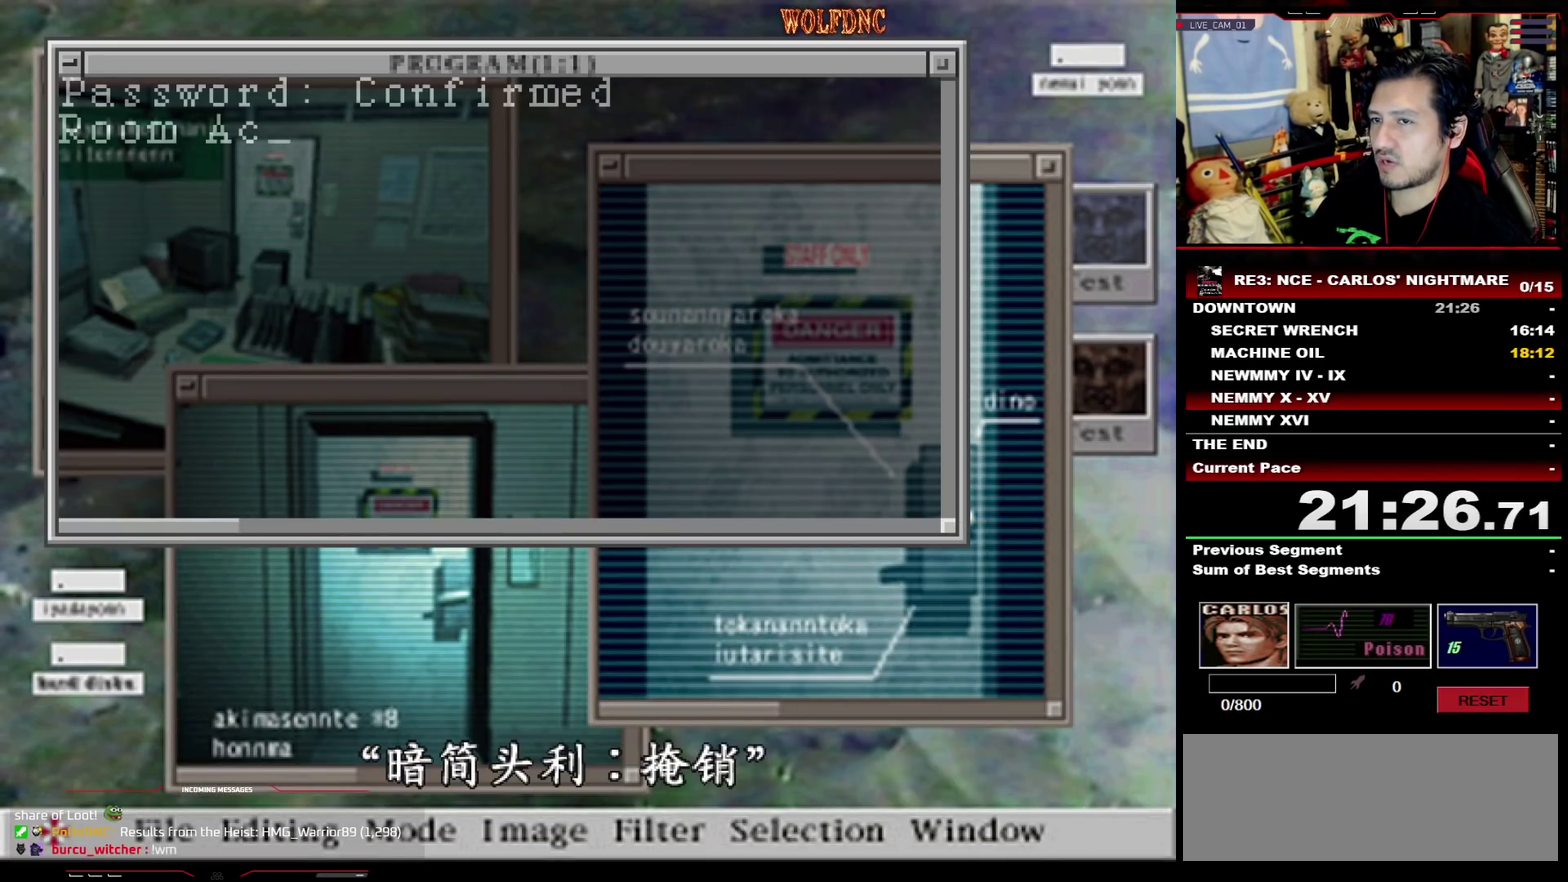
{"buttons": [], "events": [[83, "CROSS", "down"], [183, "CROSS", "up"], [233, "CROSS", "down"], [317, "CROSS", "up"], [367, "CROSS", "down"], [467, "CROSS", "up"]]}
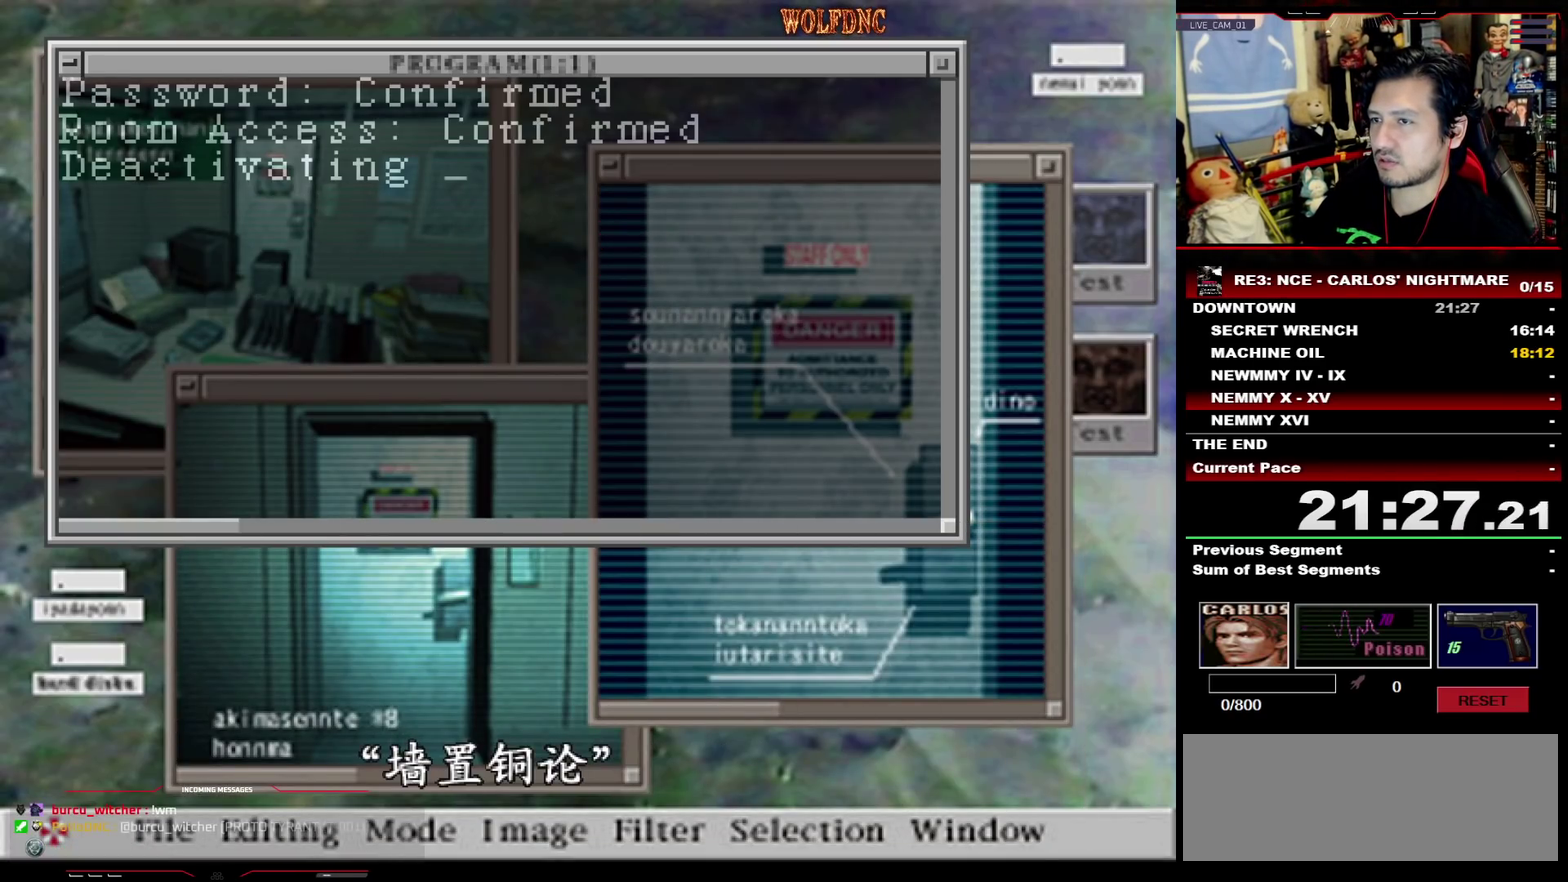
{"buttons": ["CROSS"], "events": [[100, "CROSS", "down"], [200, "CROSS", "up"], [250, "CROSS", "down"]]}
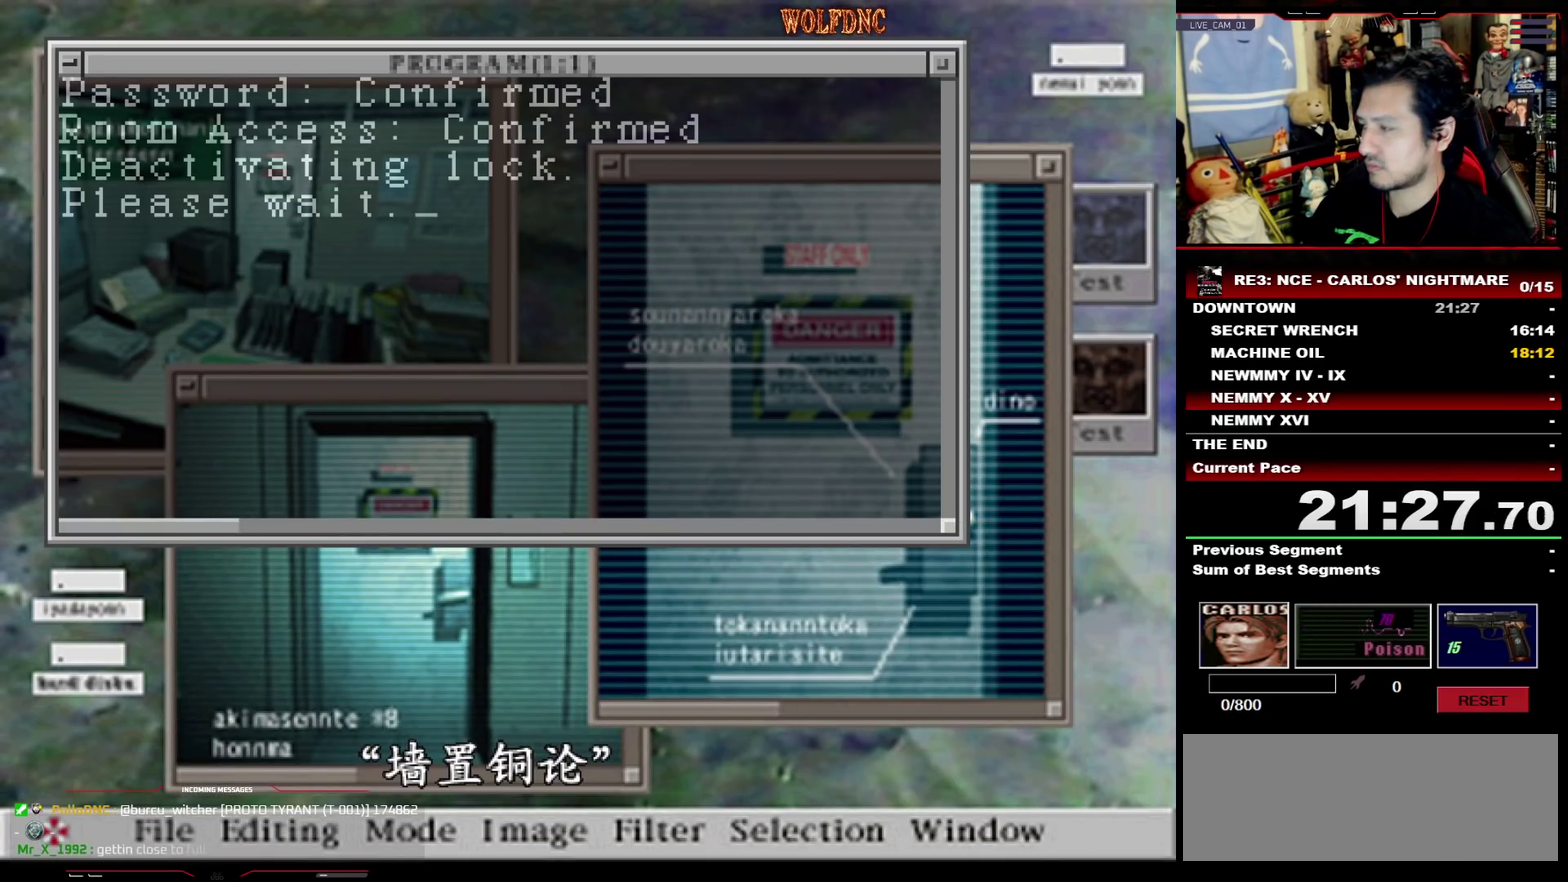
{"buttons": [], "events": [[17, "CROSS", "up"], [67, "CROSS", "down"], [167, "CROSS", "up"], [217, "CROSS", "down"], [300, "CROSS", "up"]]}
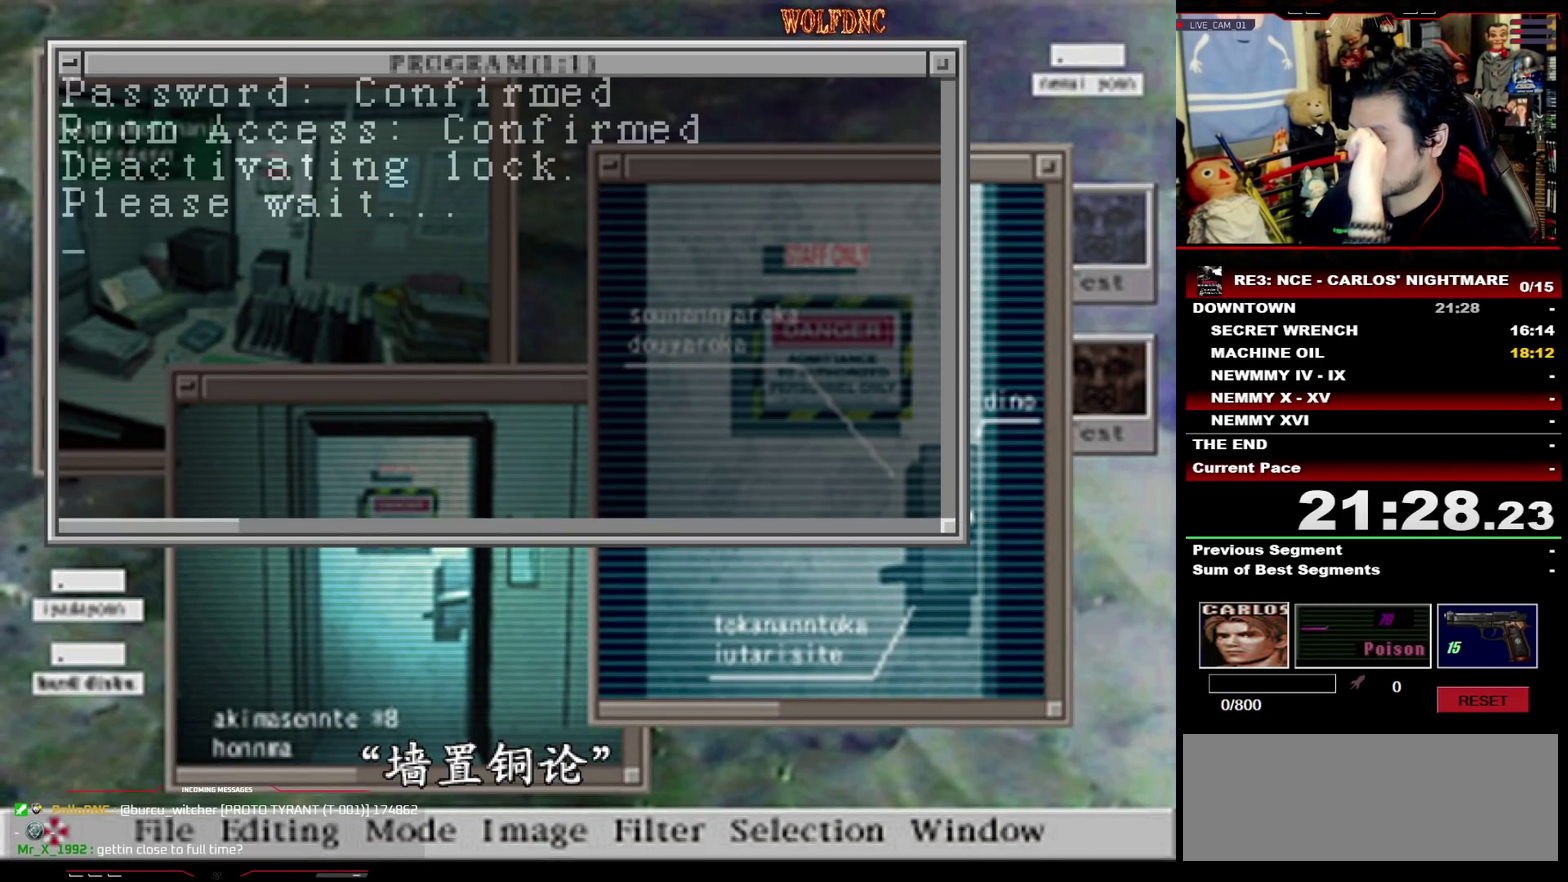
{"buttons": ["CROSS"], "events": [[283, "CROSS", "down"]]}
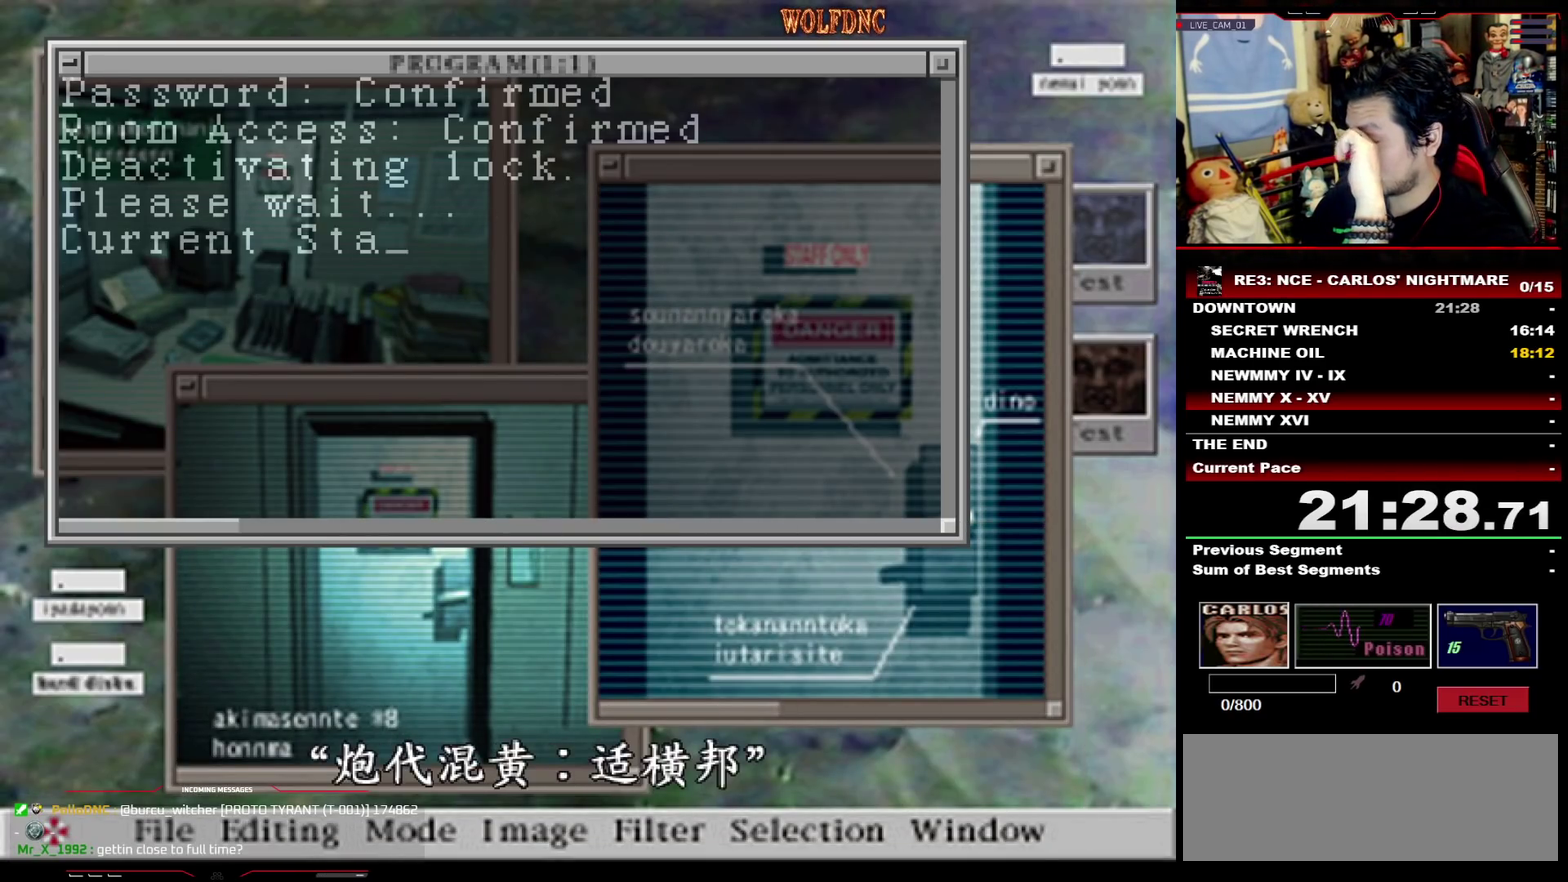
{"buttons": ["CROSS"], "events": []}
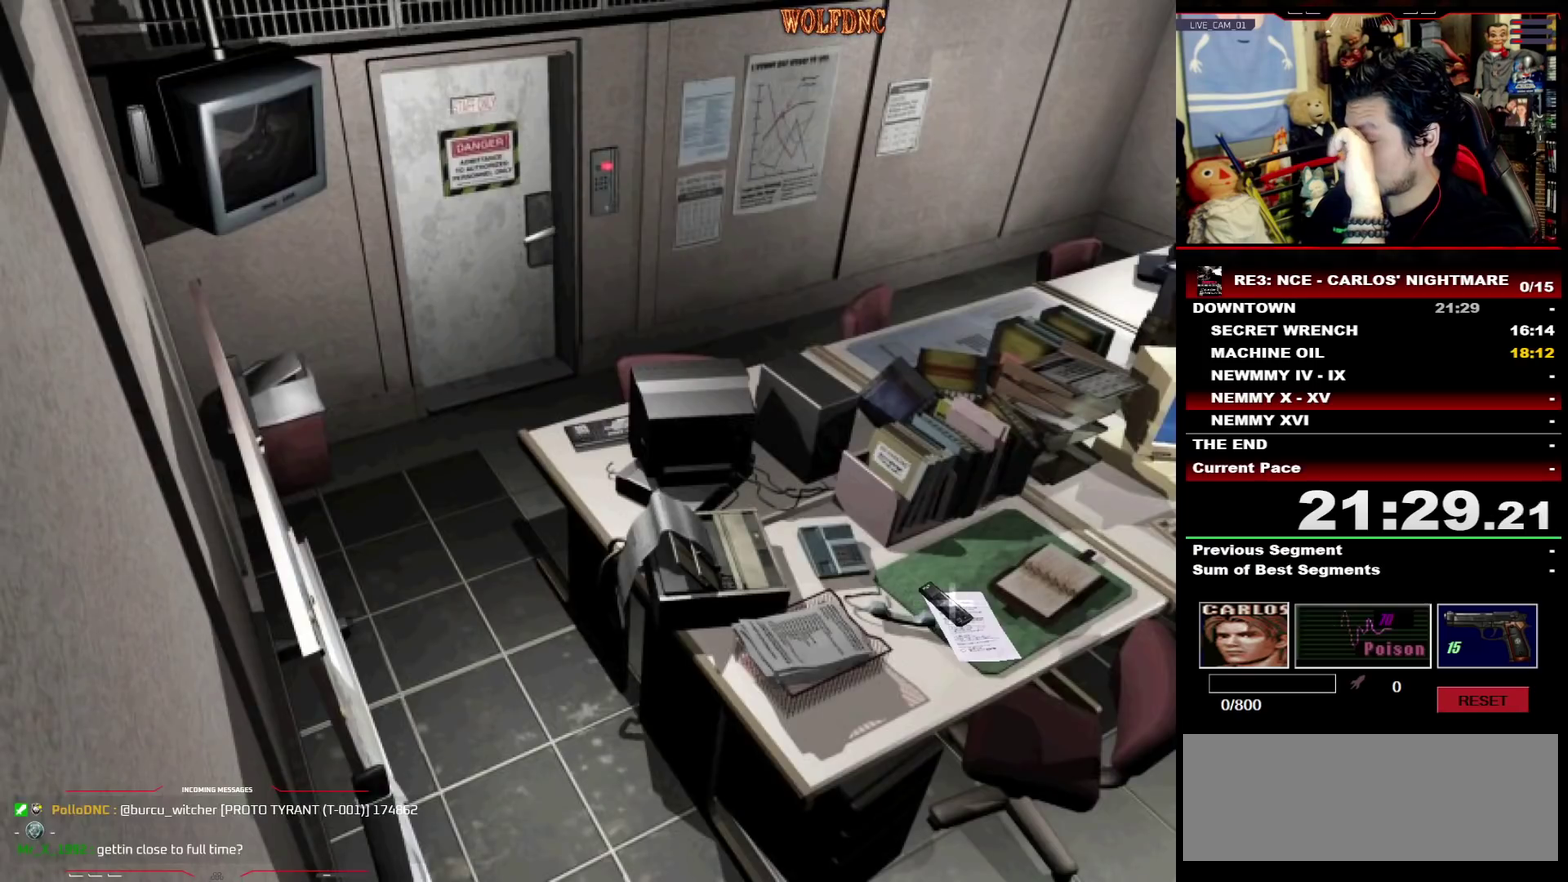
{"buttons": ["CROSS"], "events": []}
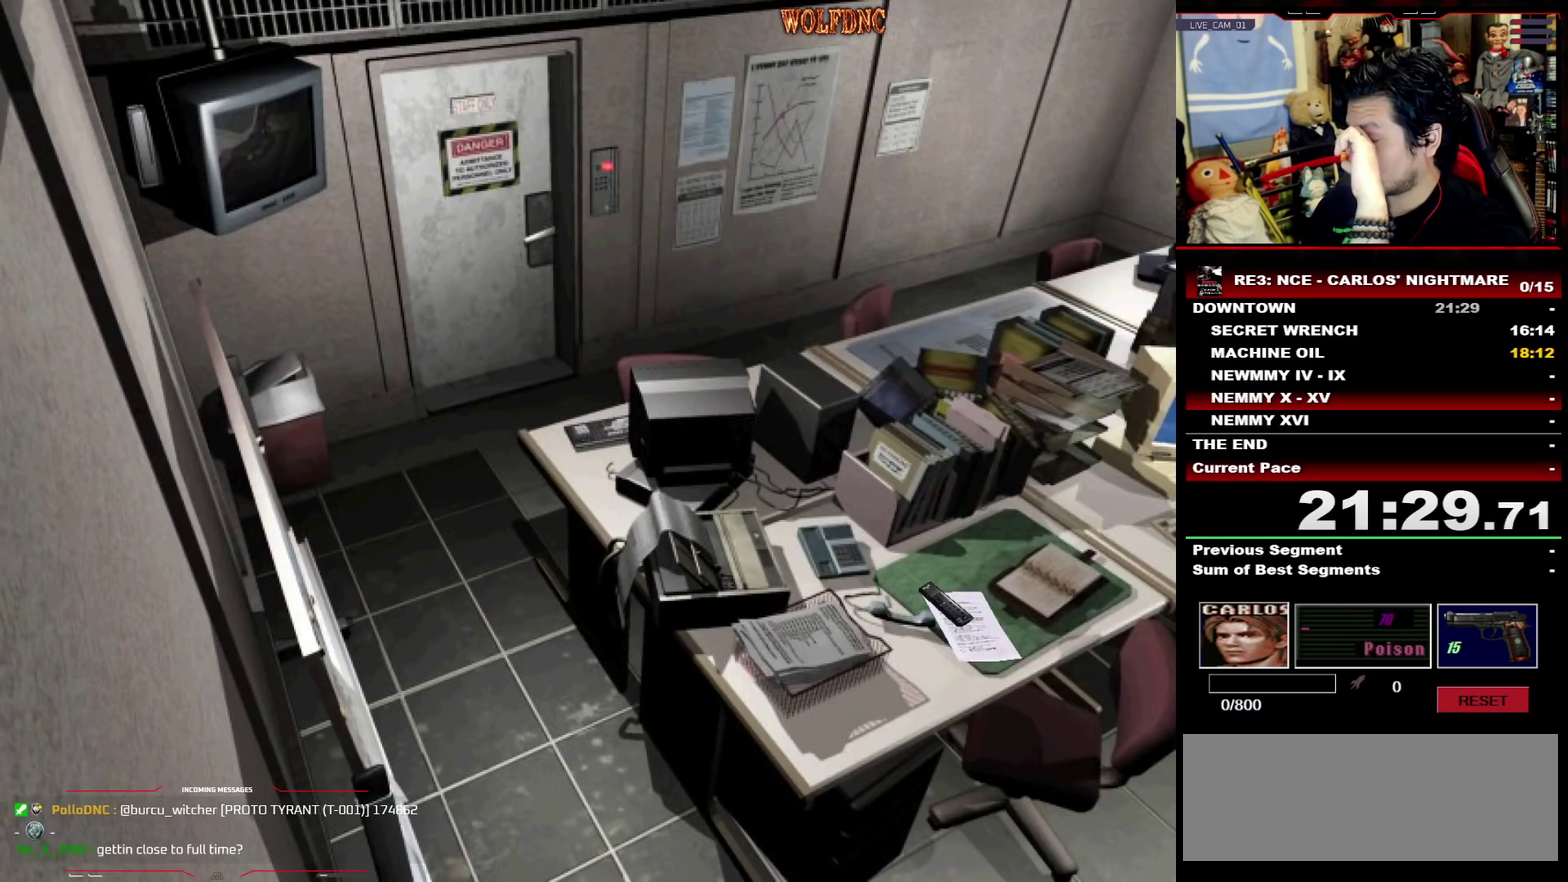
{"buttons": ["CROSS"], "events": []}
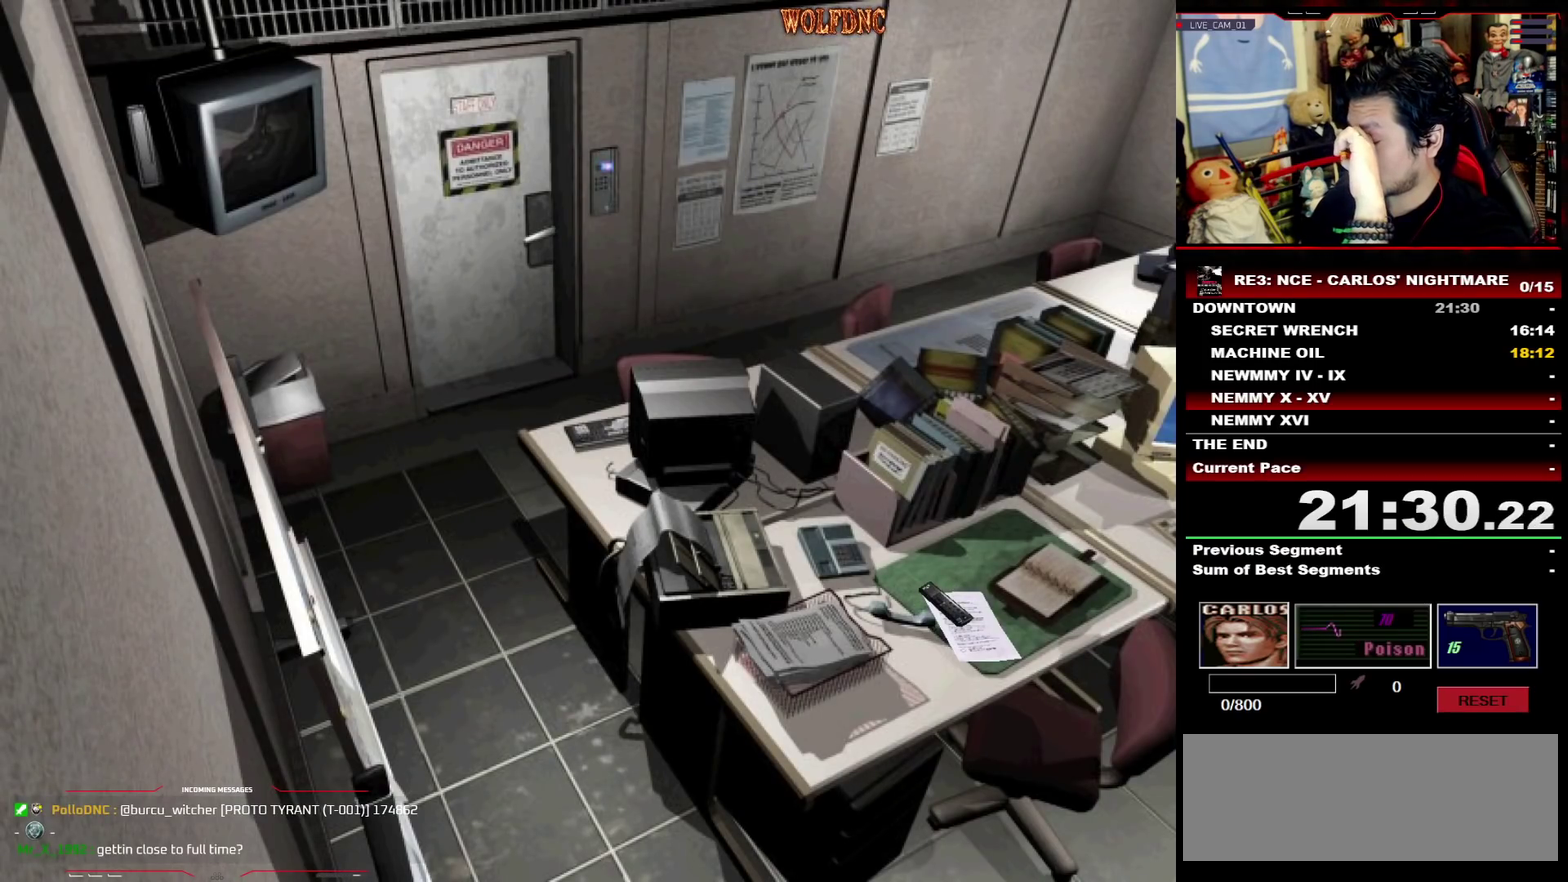
{"buttons": ["CROSS"], "events": []}
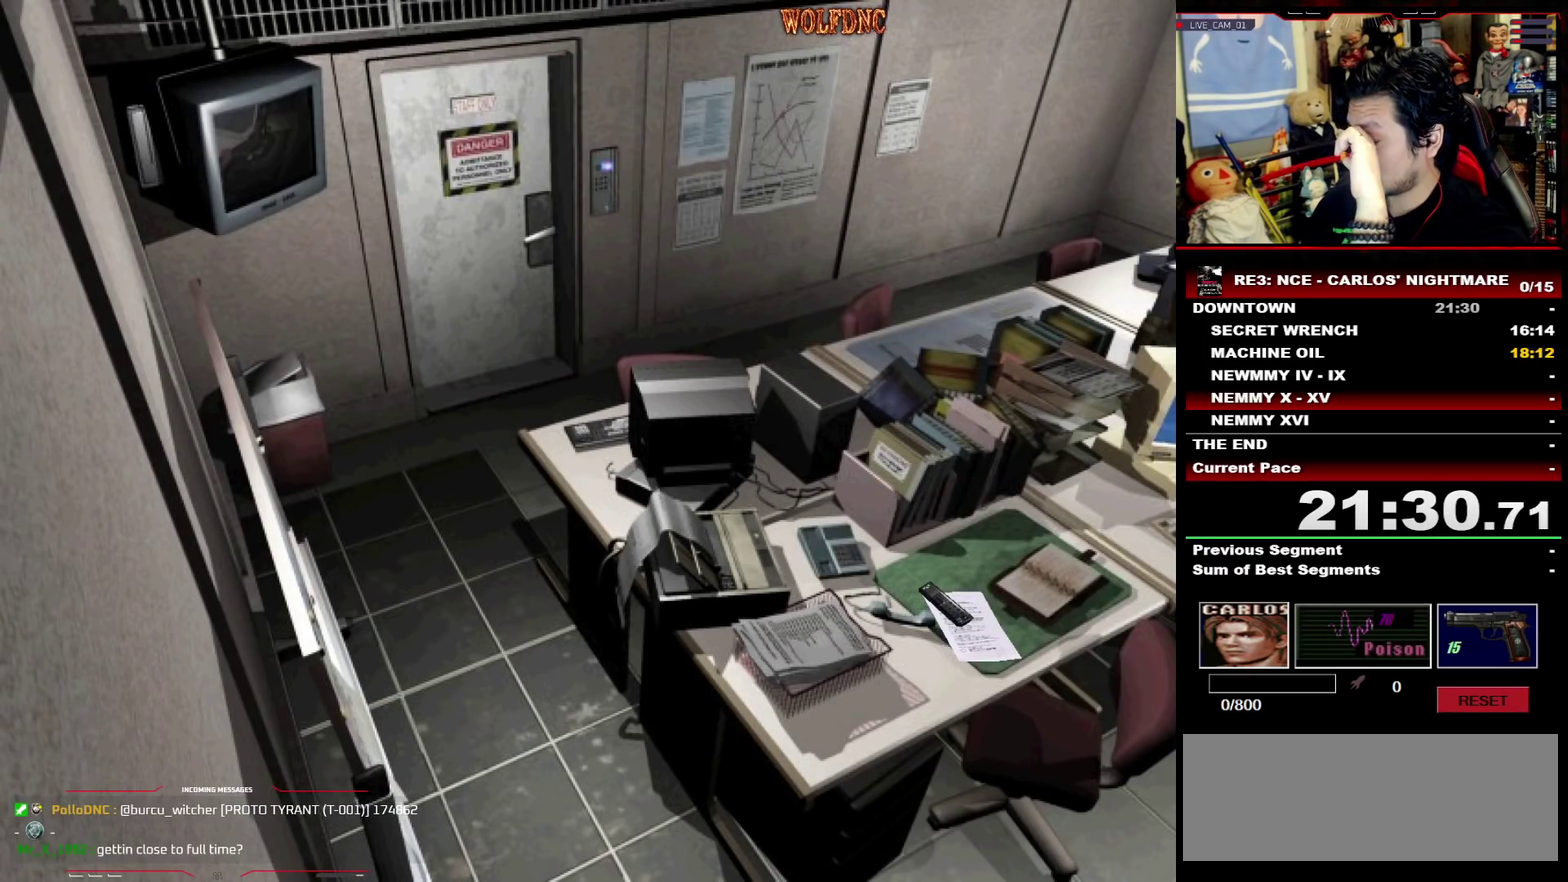
{"buttons": [], "events": [[400, "CROSS", "up"]]}
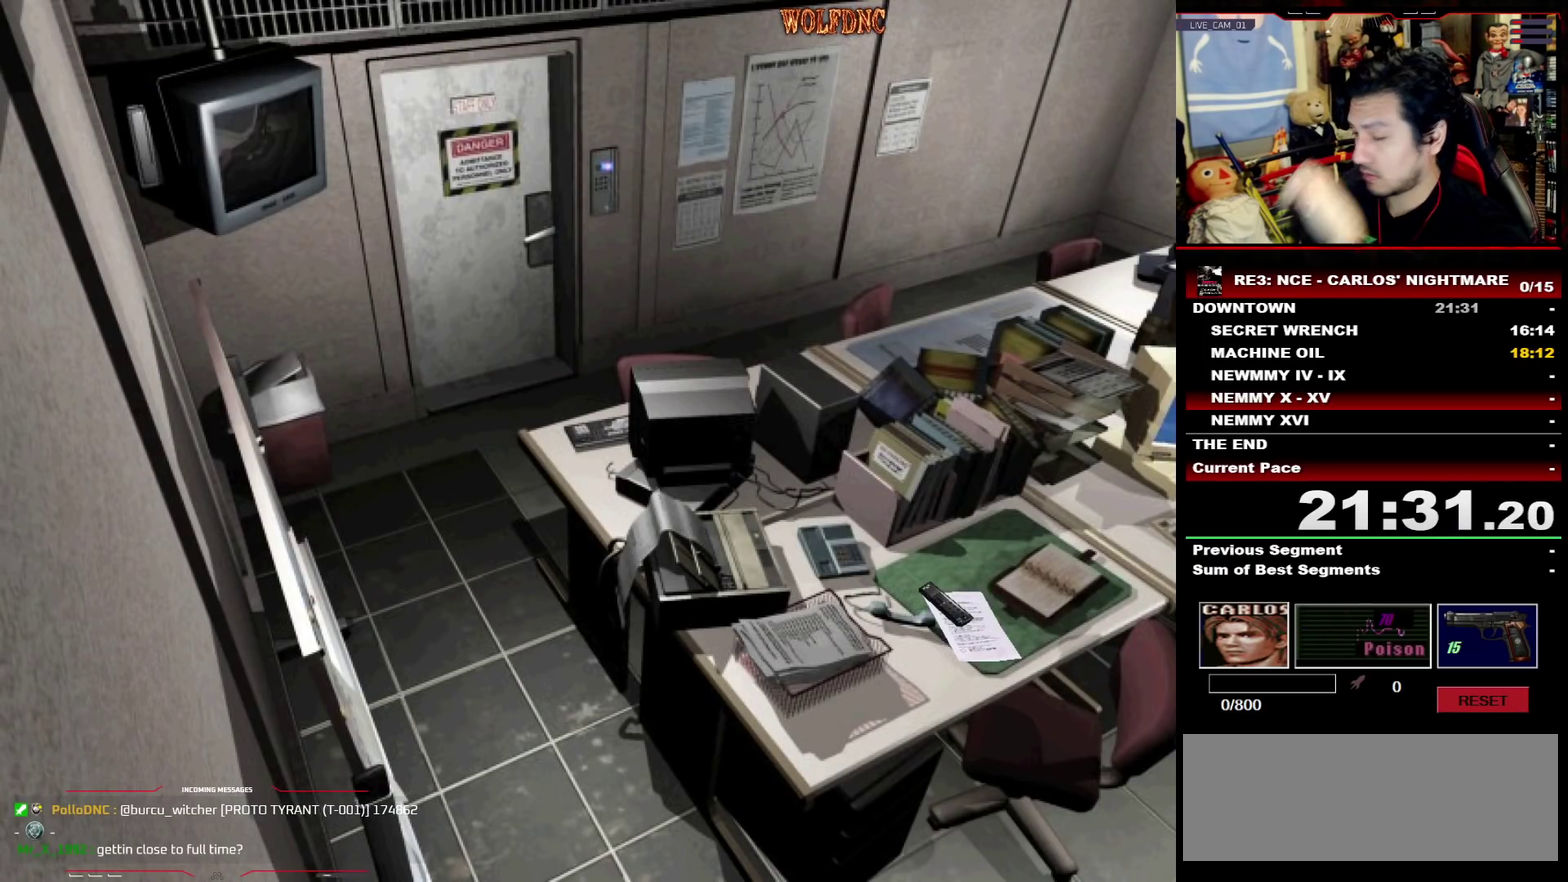
{"buttons": ["CROSS"], "events": [[83, "CROSS", "down"], [233, "CROSS", "up"], [367, "CROSS", "down"]]}
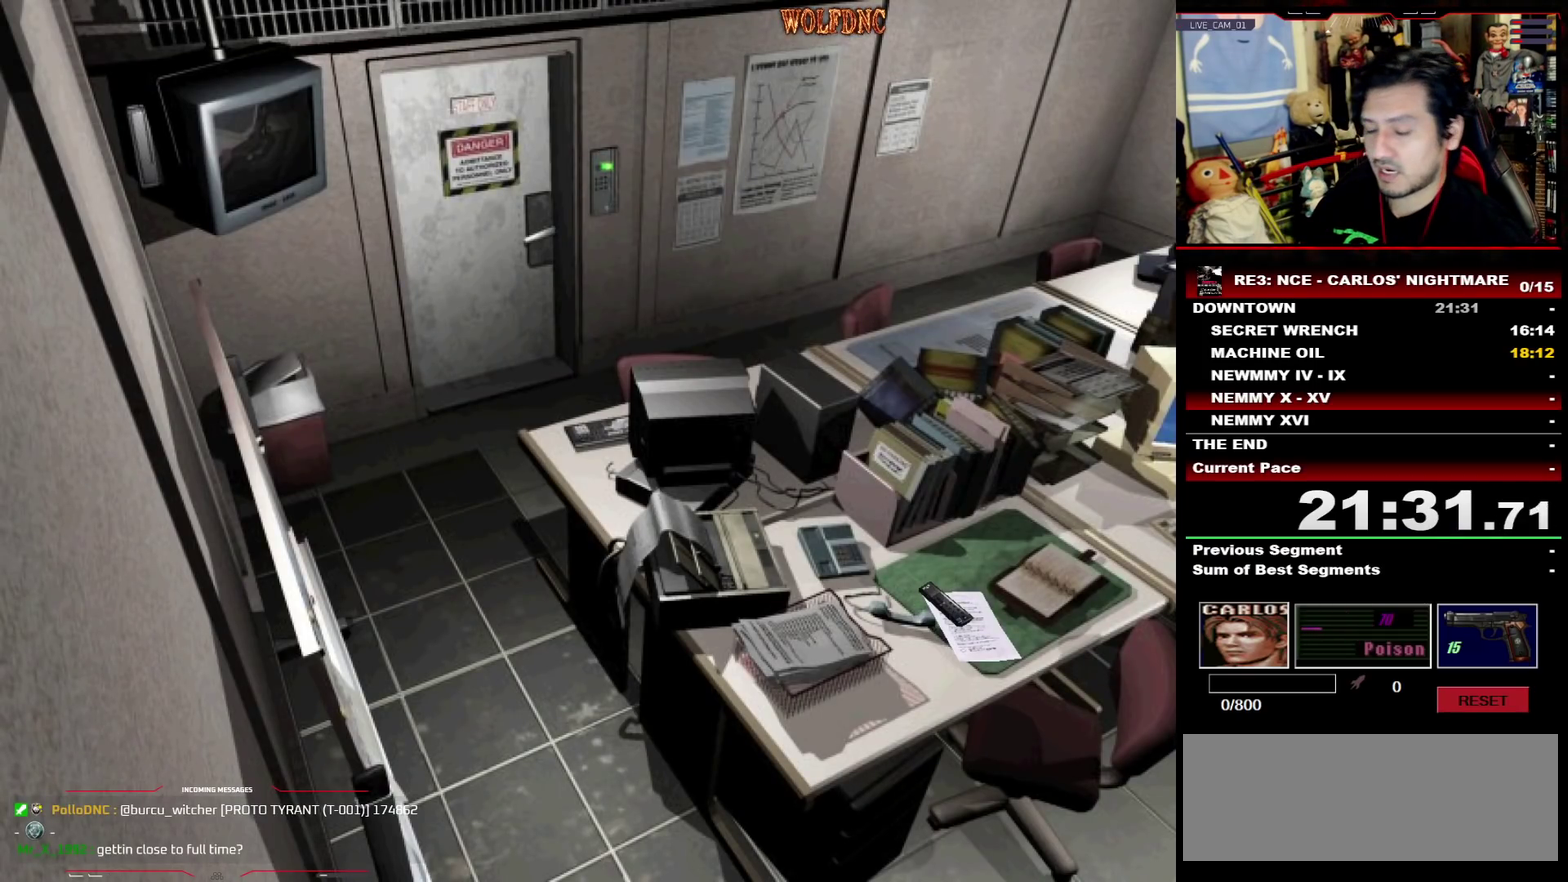
{"buttons": ["DPAD_LEFT"], "events": [[17, "CROSS", "up"], [200, "DPAD_LEFT", "down"]]}
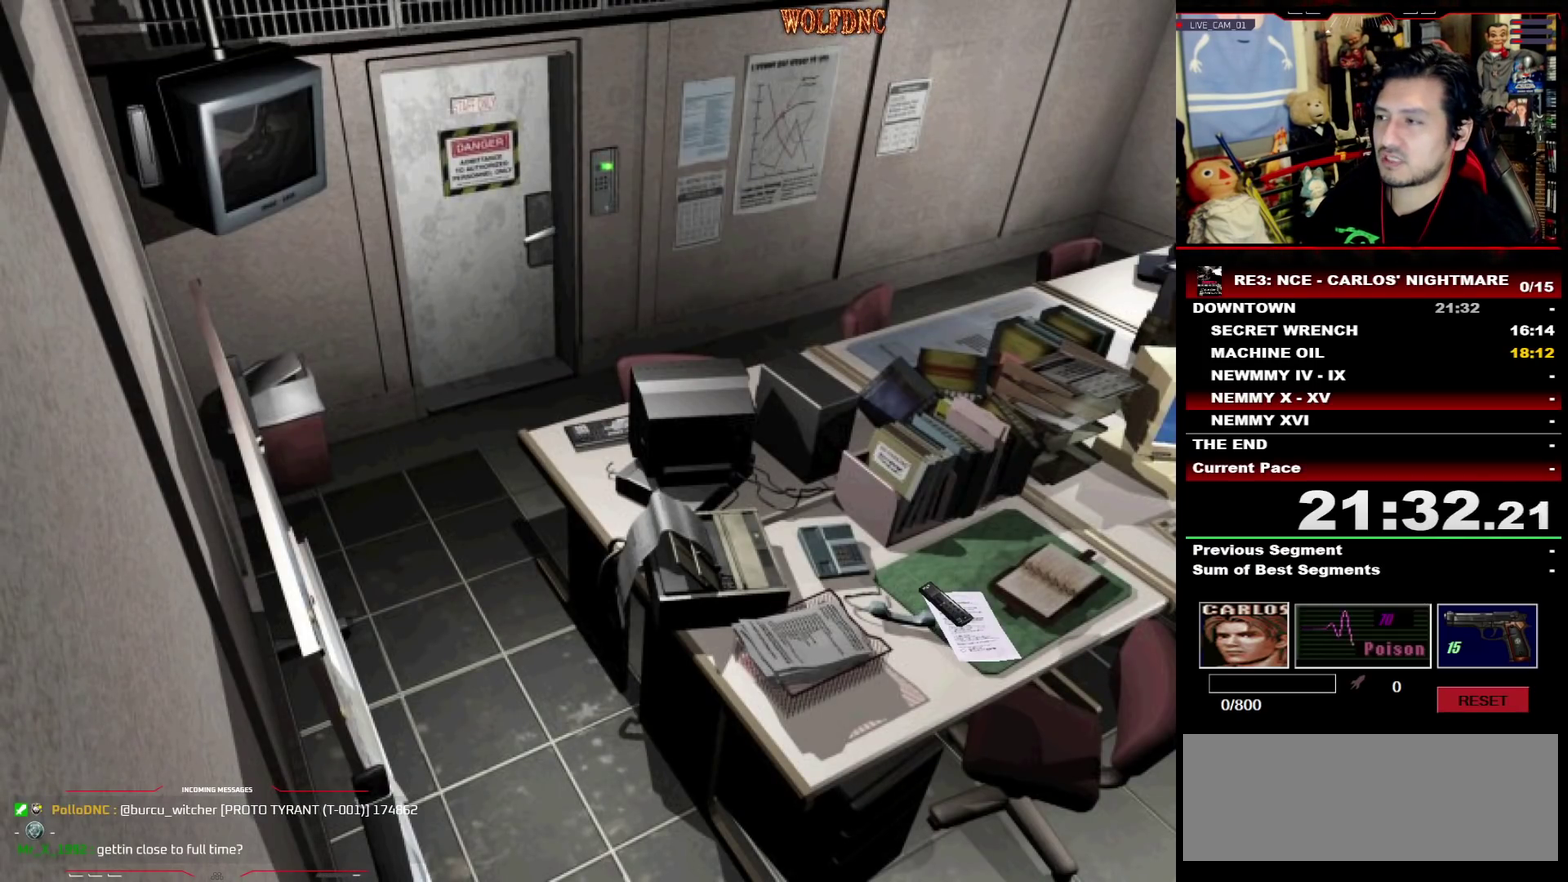
{"buttons": ["DPAD_LEFT"], "events": []}
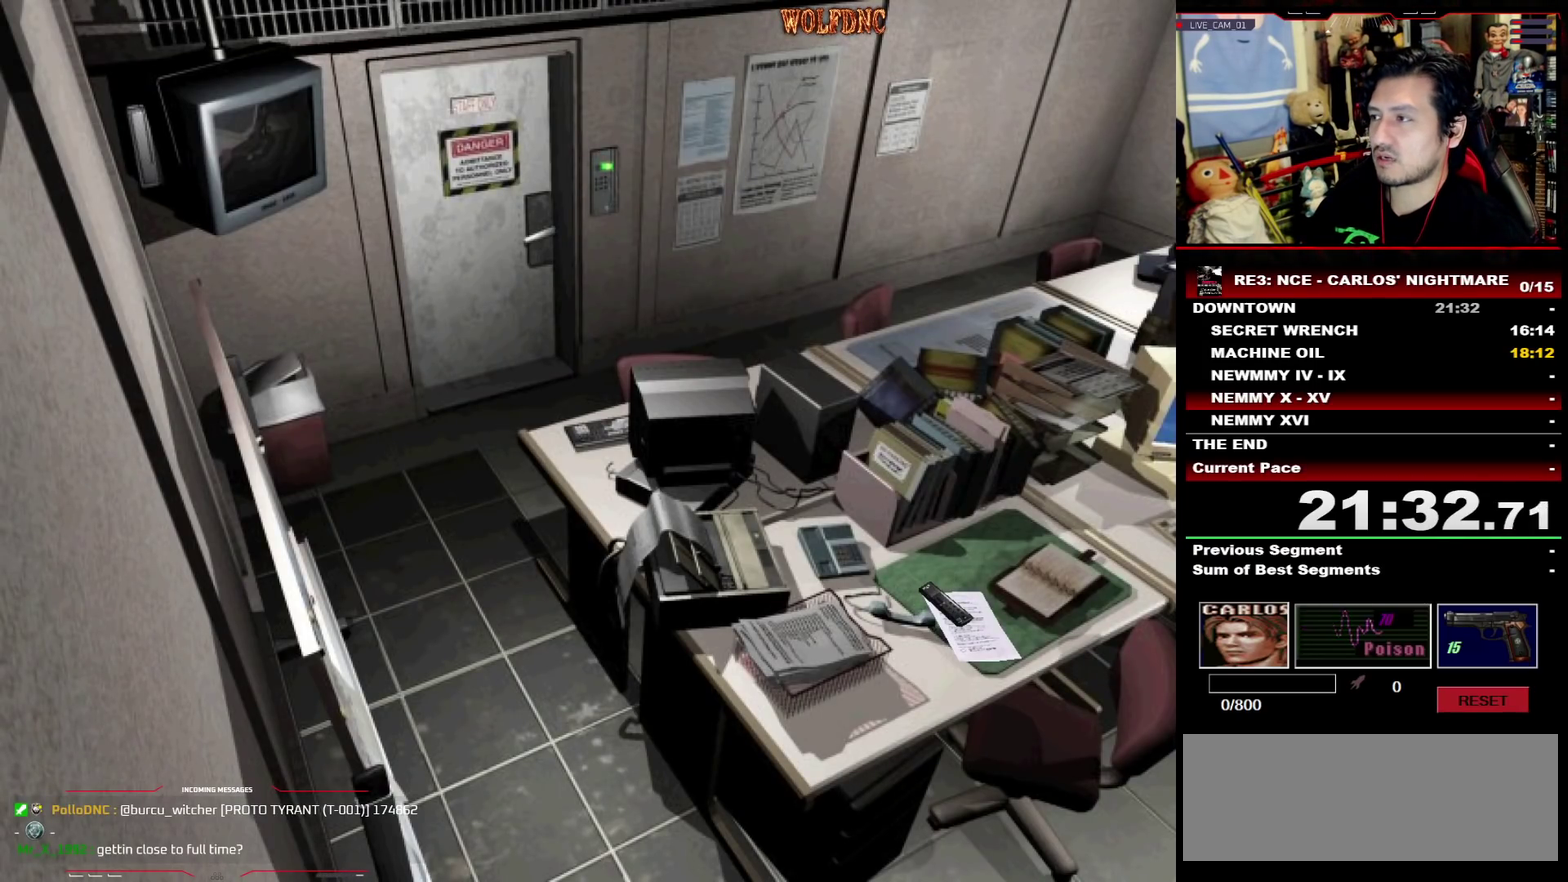
{"buttons": ["DPAD_LEFT"], "events": []}
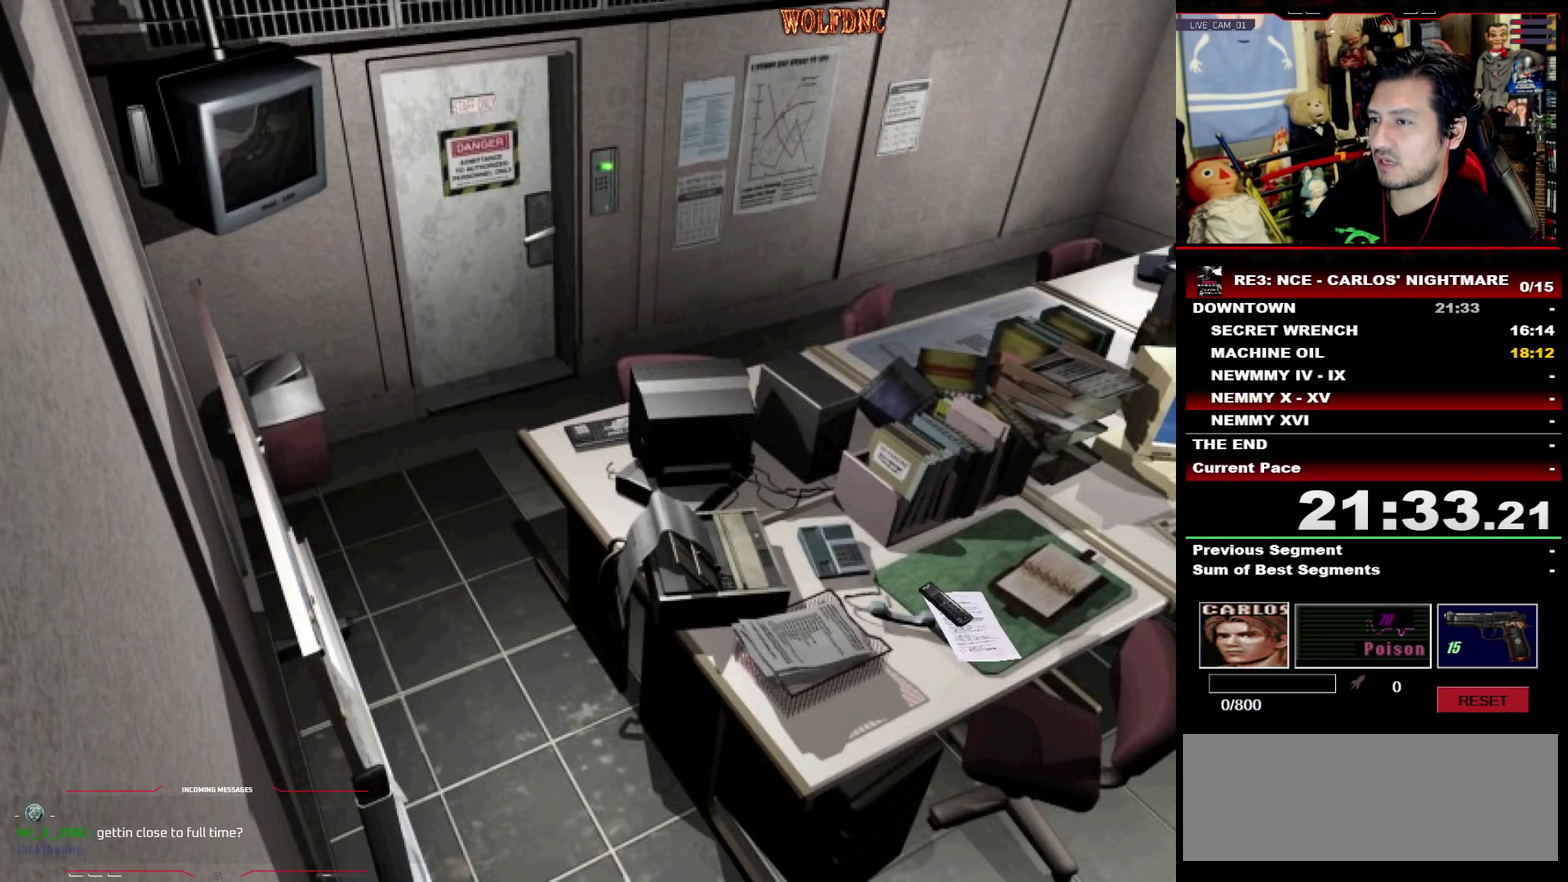
{"buttons": ["DPAD_LEFT"], "events": []}
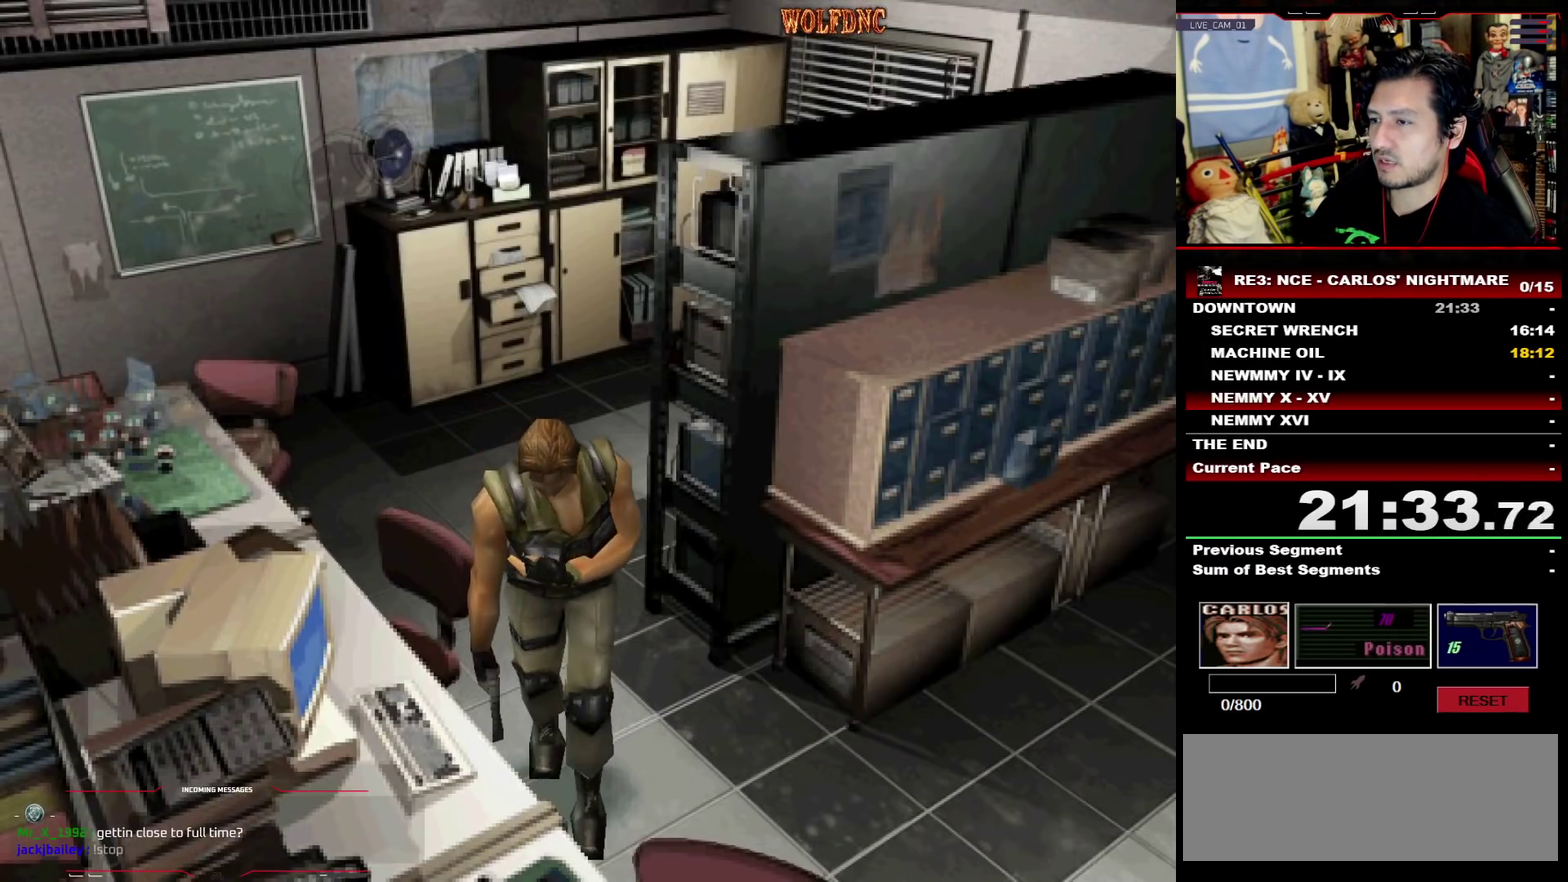
{"buttons": ["SQUARE", "DPAD_UP", "DPAD_RIGHT"], "events": [[167, "DPAD_UP", "down"], [217, "SQUARE", "down"], [300, "DPAD_LEFT", "up"], [450, "DPAD_RIGHT", "down"]]}
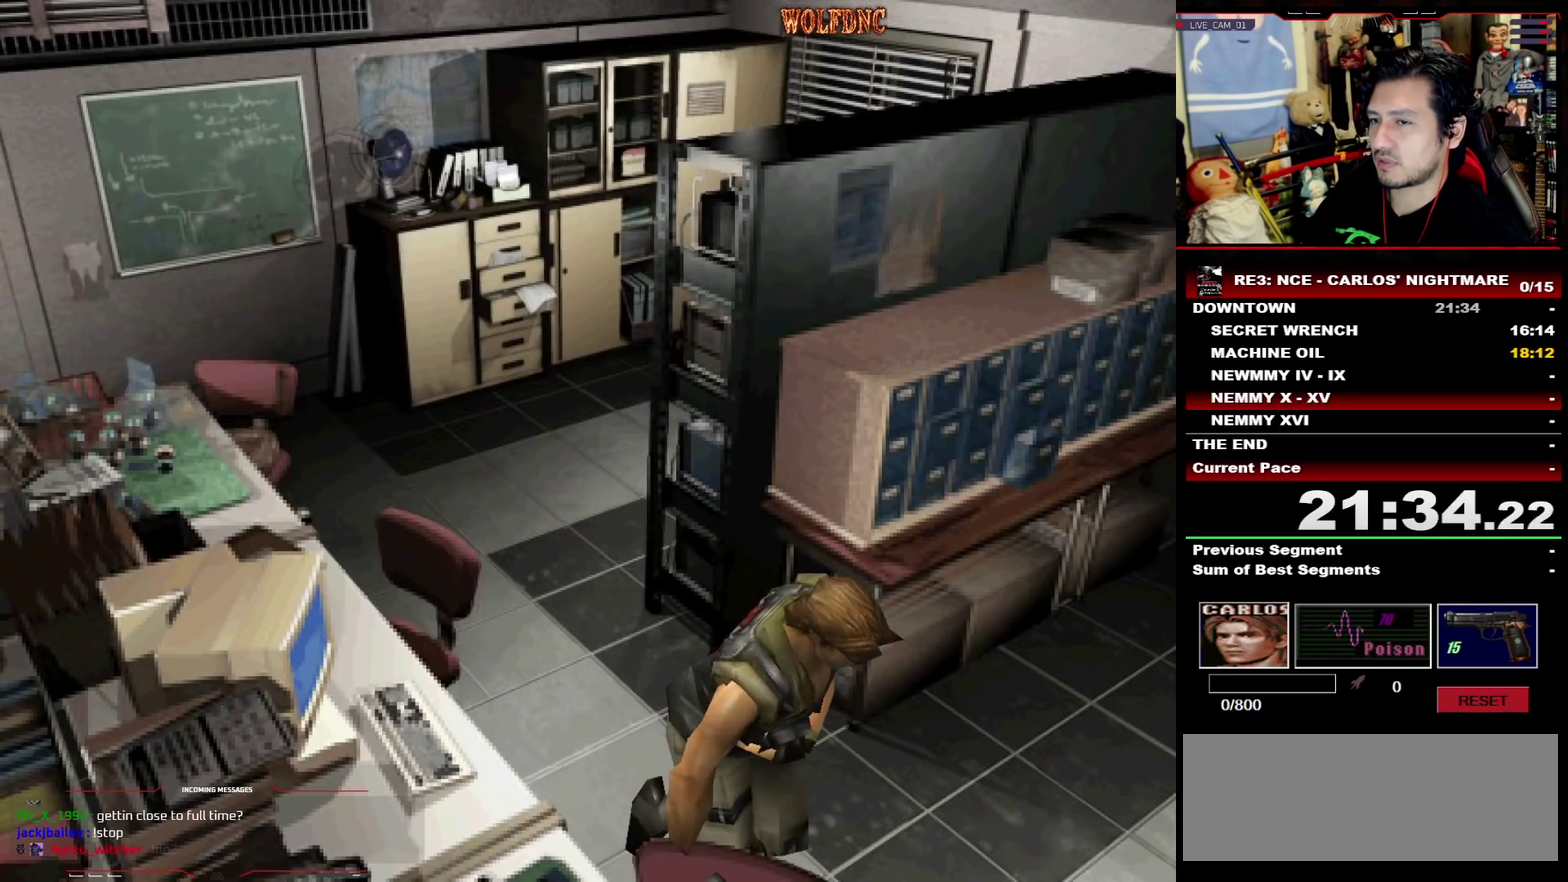
{"buttons": ["SQUARE", "DPAD_UP", "DPAD_RIGHT"], "events": [[33, "DPAD_RIGHT", "up"], [183, "DPAD_RIGHT", "down"], [317, "DPAD_RIGHT", "up"], [417, "DPAD_RIGHT", "down"]]}
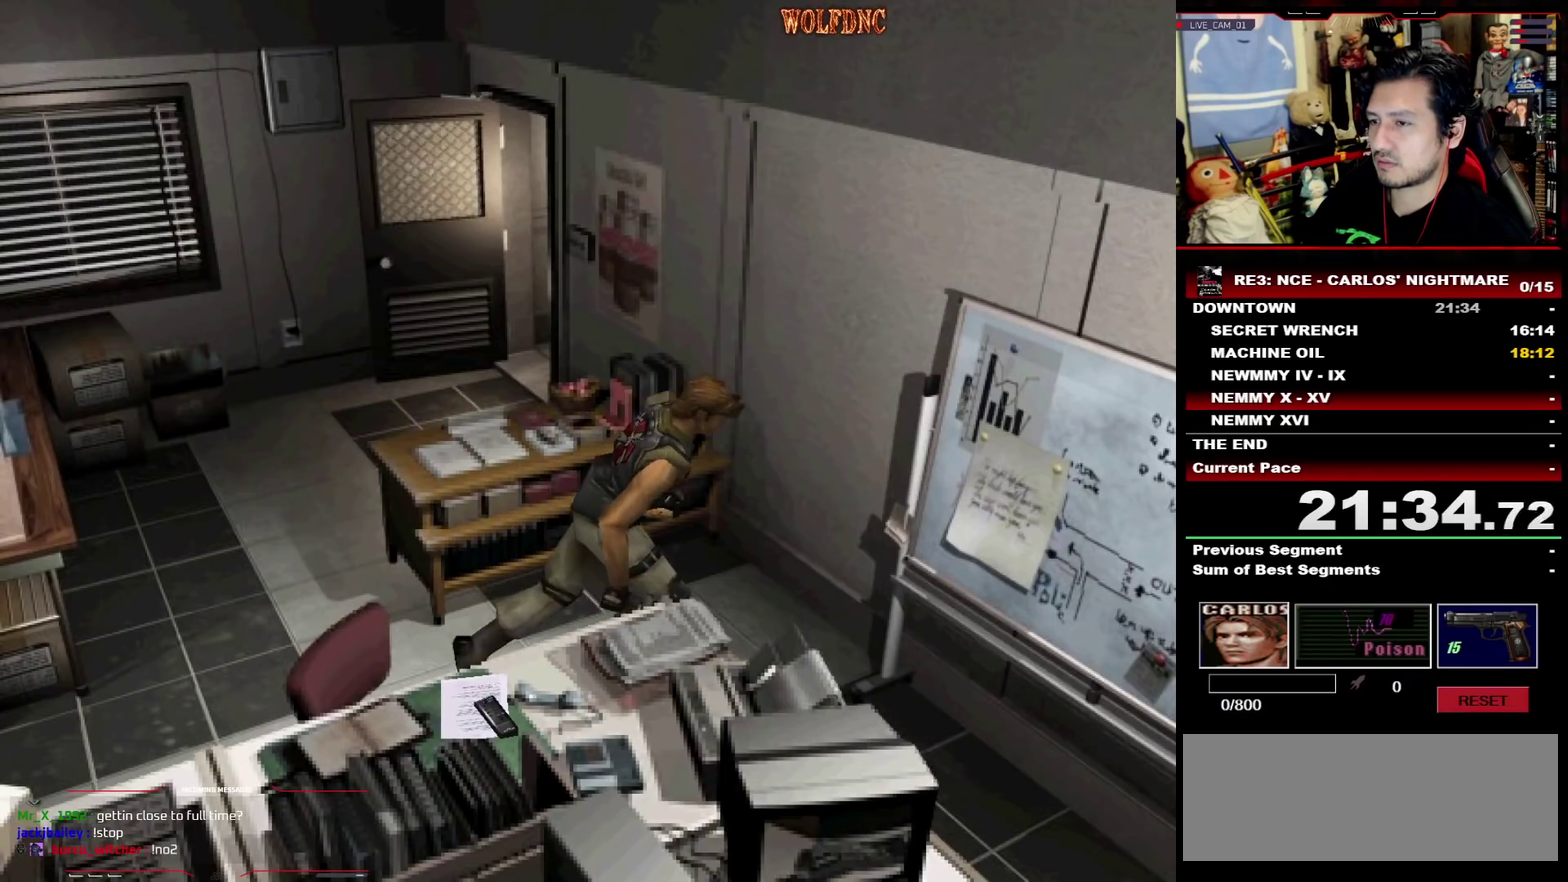
{"buttons": ["SQUARE", "DPAD_UP", "DPAD_RIGHT"], "events": []}
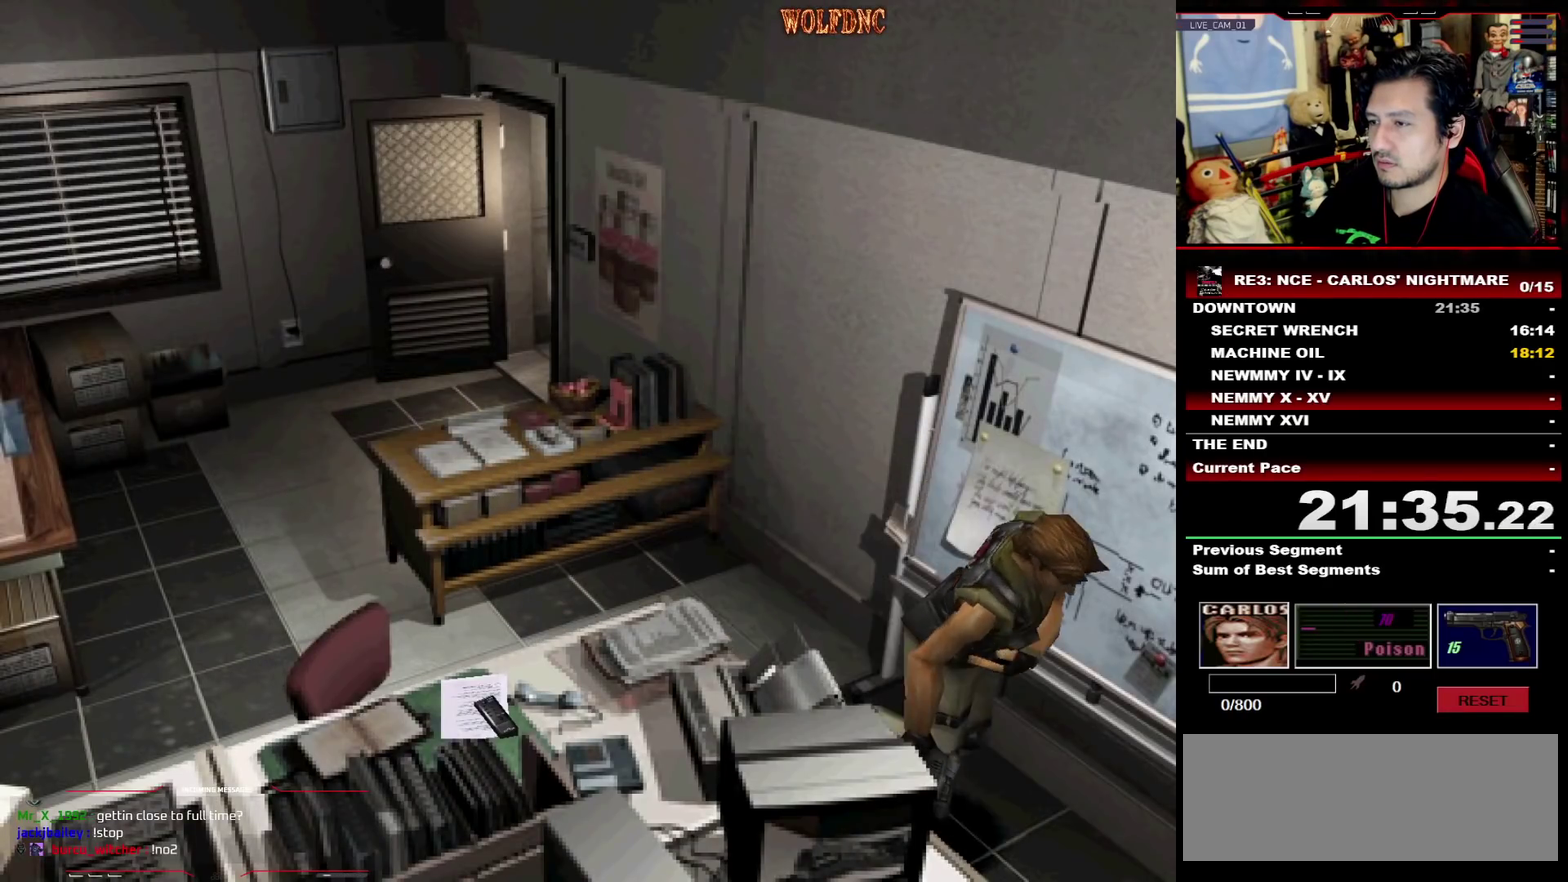
{"buttons": ["SQUARE", "DPAD_UP"], "events": [[67, "DPAD_RIGHT", "up"], [300, "DPAD_RIGHT", "down"], [400, "DPAD_RIGHT", "up"]]}
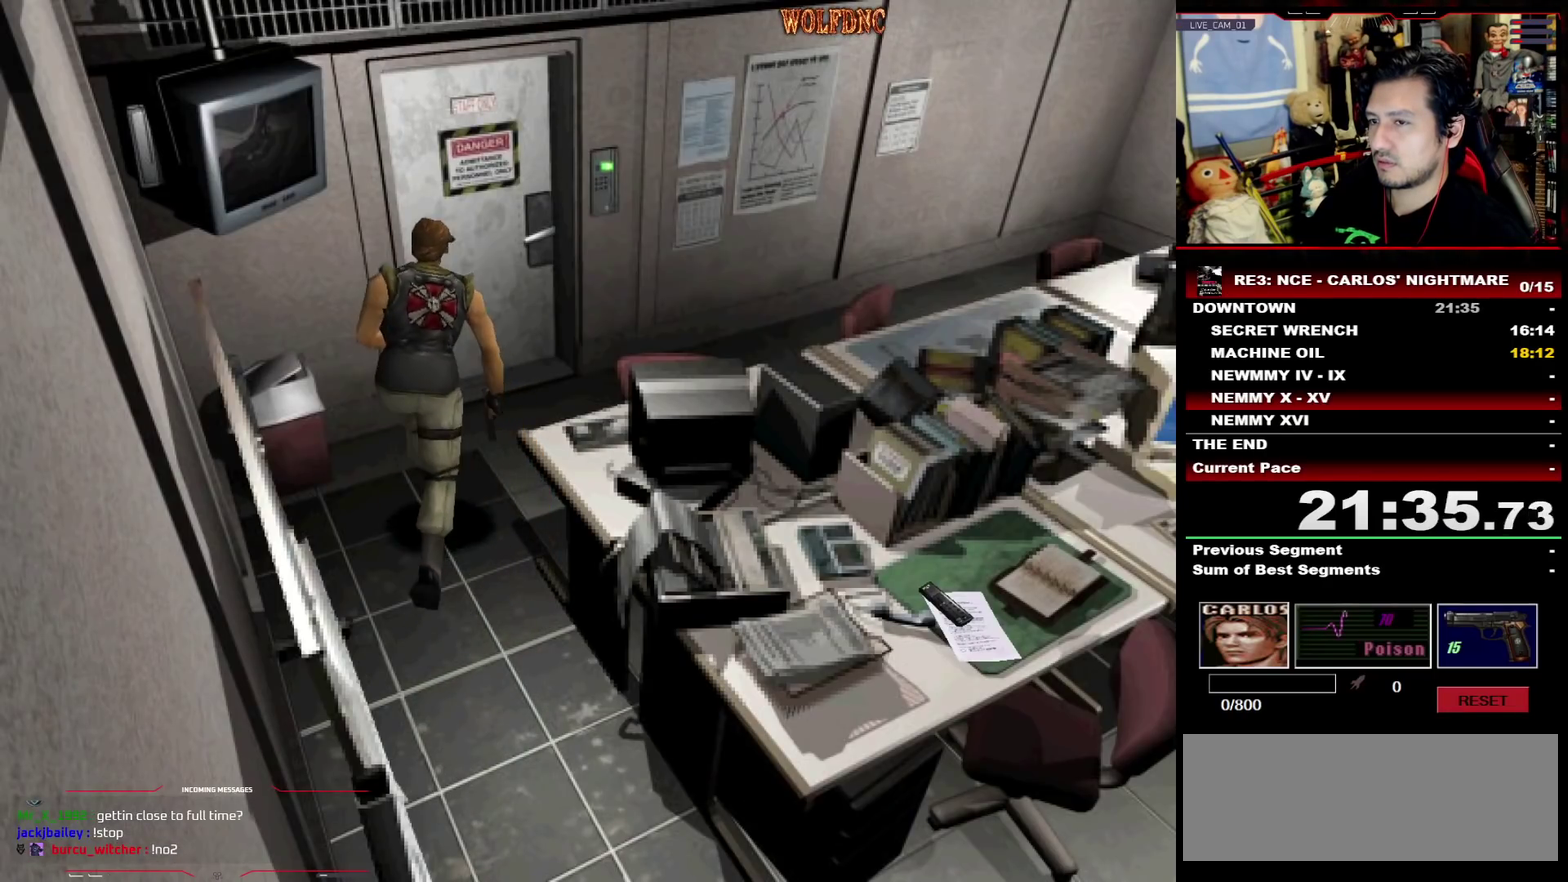
{"buttons": ["CROSS", "DPAD_UP"], "events": [[233, "CROSS", "down"], [467, "SQUARE", "up"]]}
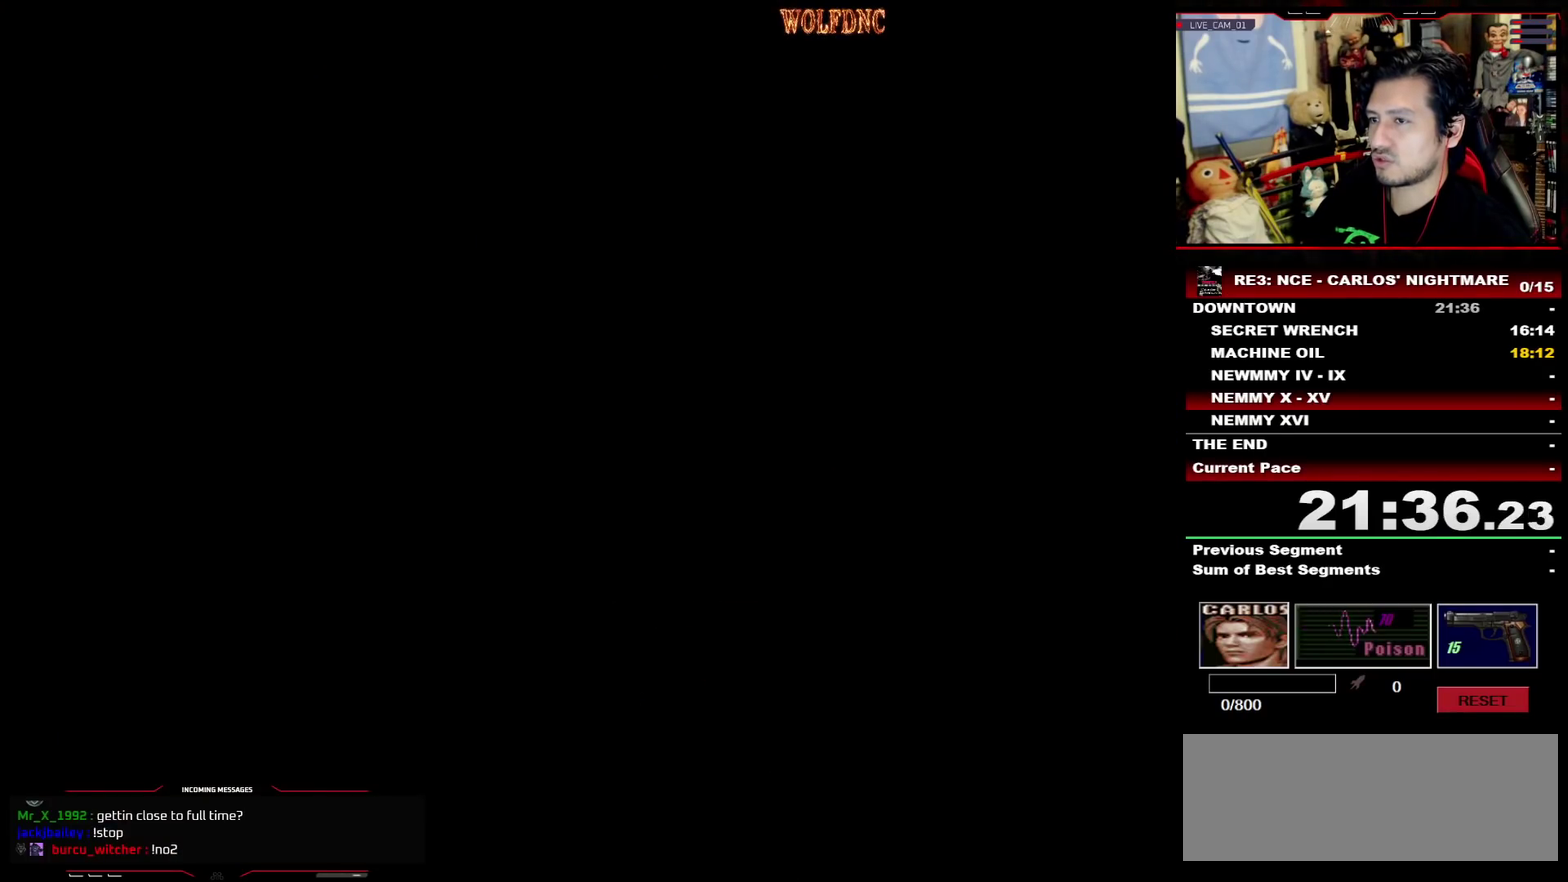
{"buttons": [], "events": [[17, "CROSS", "up"], [17, "DPAD_UP", "up"]]}
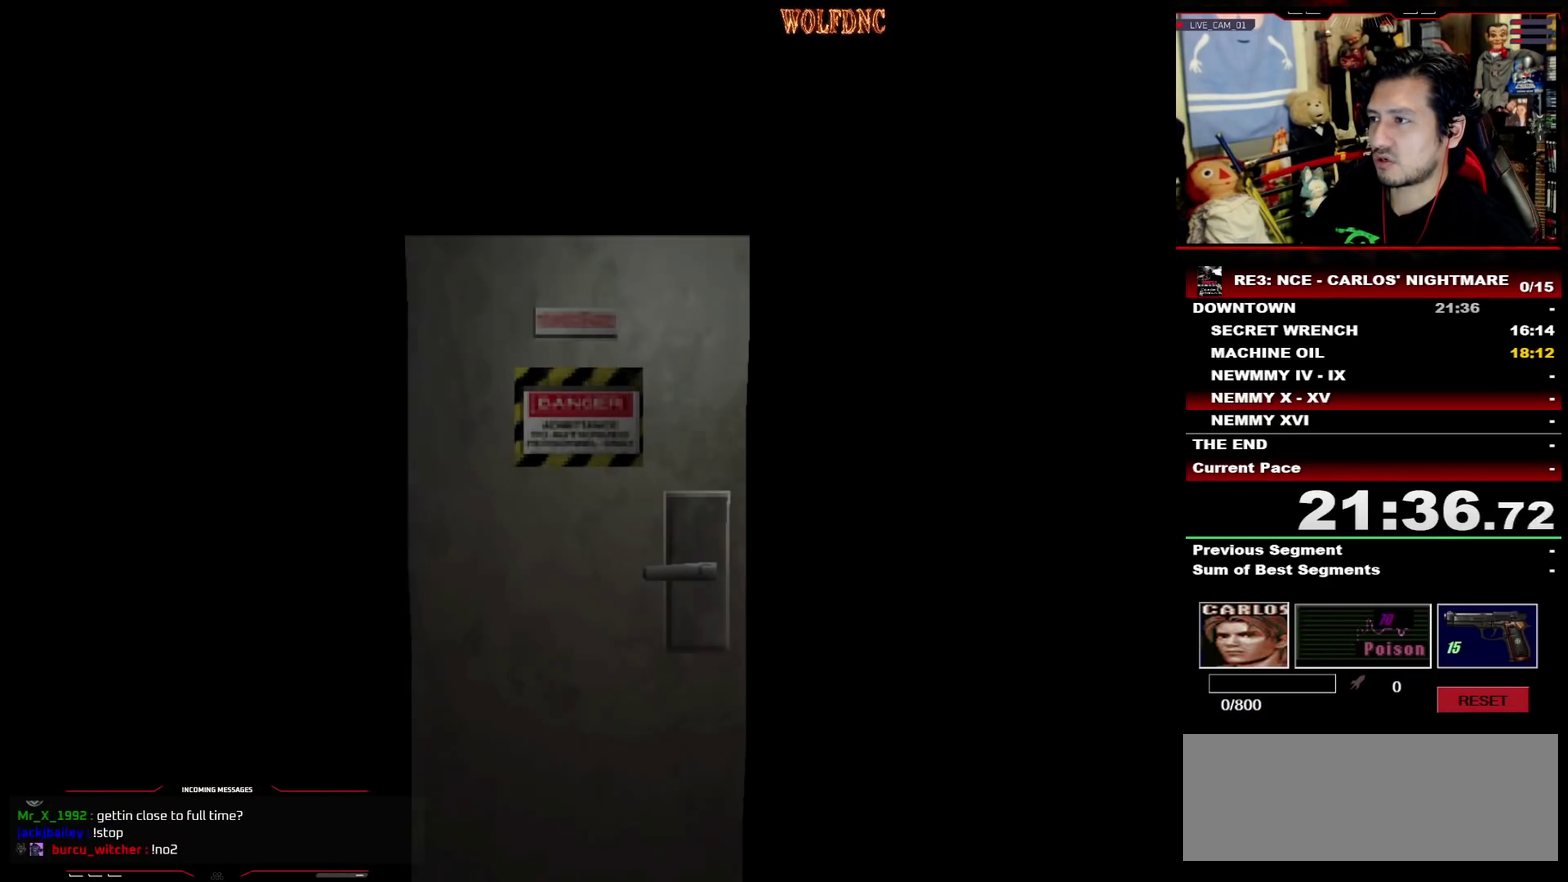
{"buttons": [], "events": []}